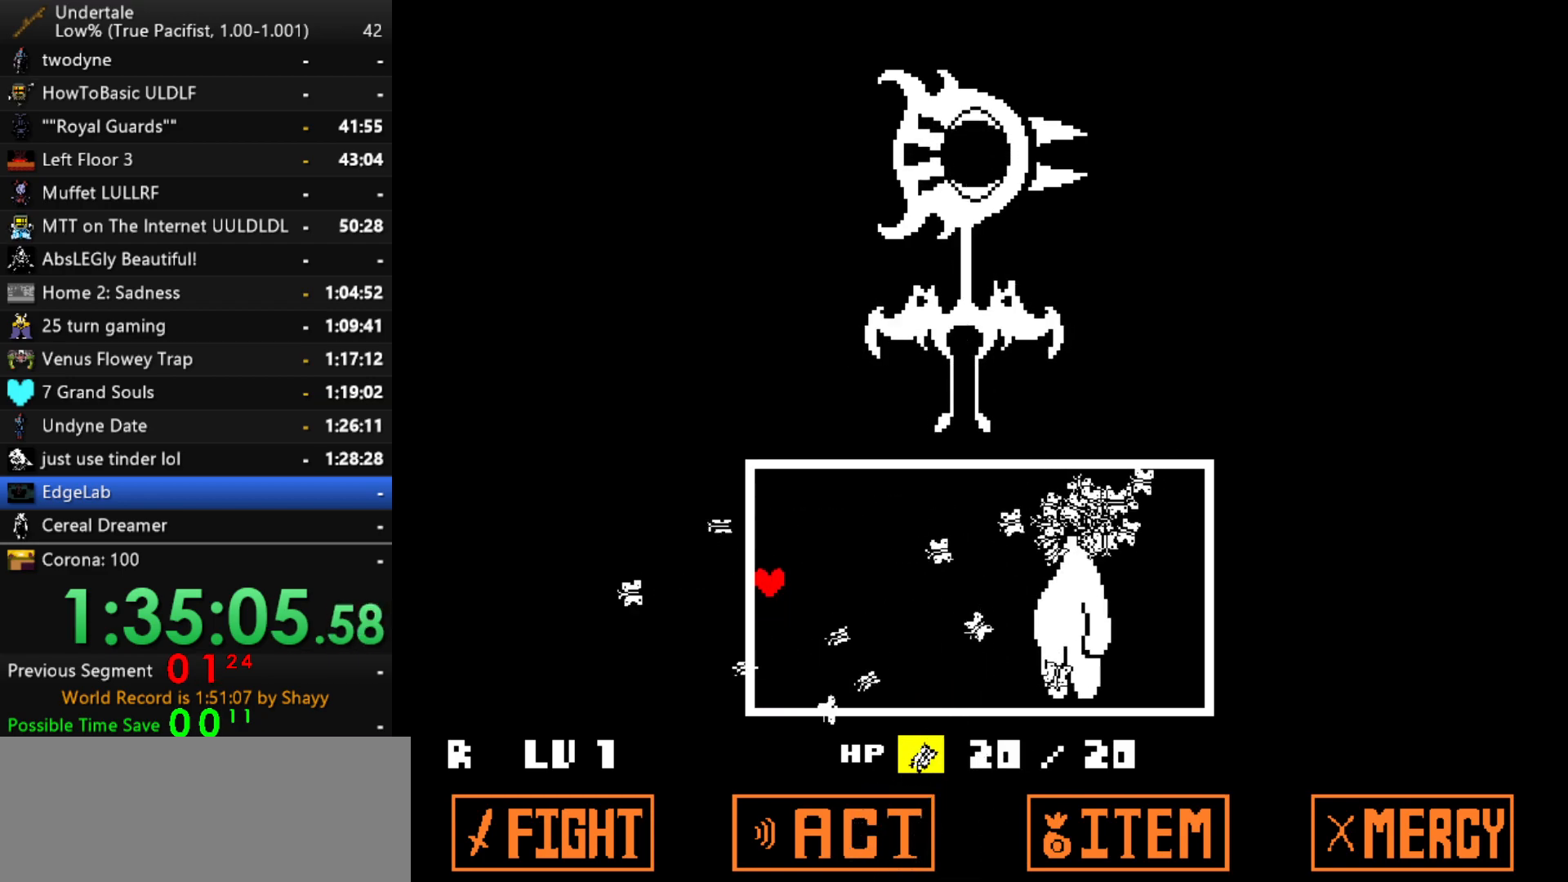
Gameplay with keyboard; each line is a JSON object with the keys held at the frame after it. "events" lists presses ("down") and releases ("up") of "c", "ctrl", "down", "left", "return", "right", "shift", "up", "x" and "z" between this image and that frame as [ms after this image, input, new state], when the widget could be followed in between. No other keys are recorded. Mouse input is not recorded.
{"keys": [], "events": [[150, "up", "down"], [334, "up", "up"]]}
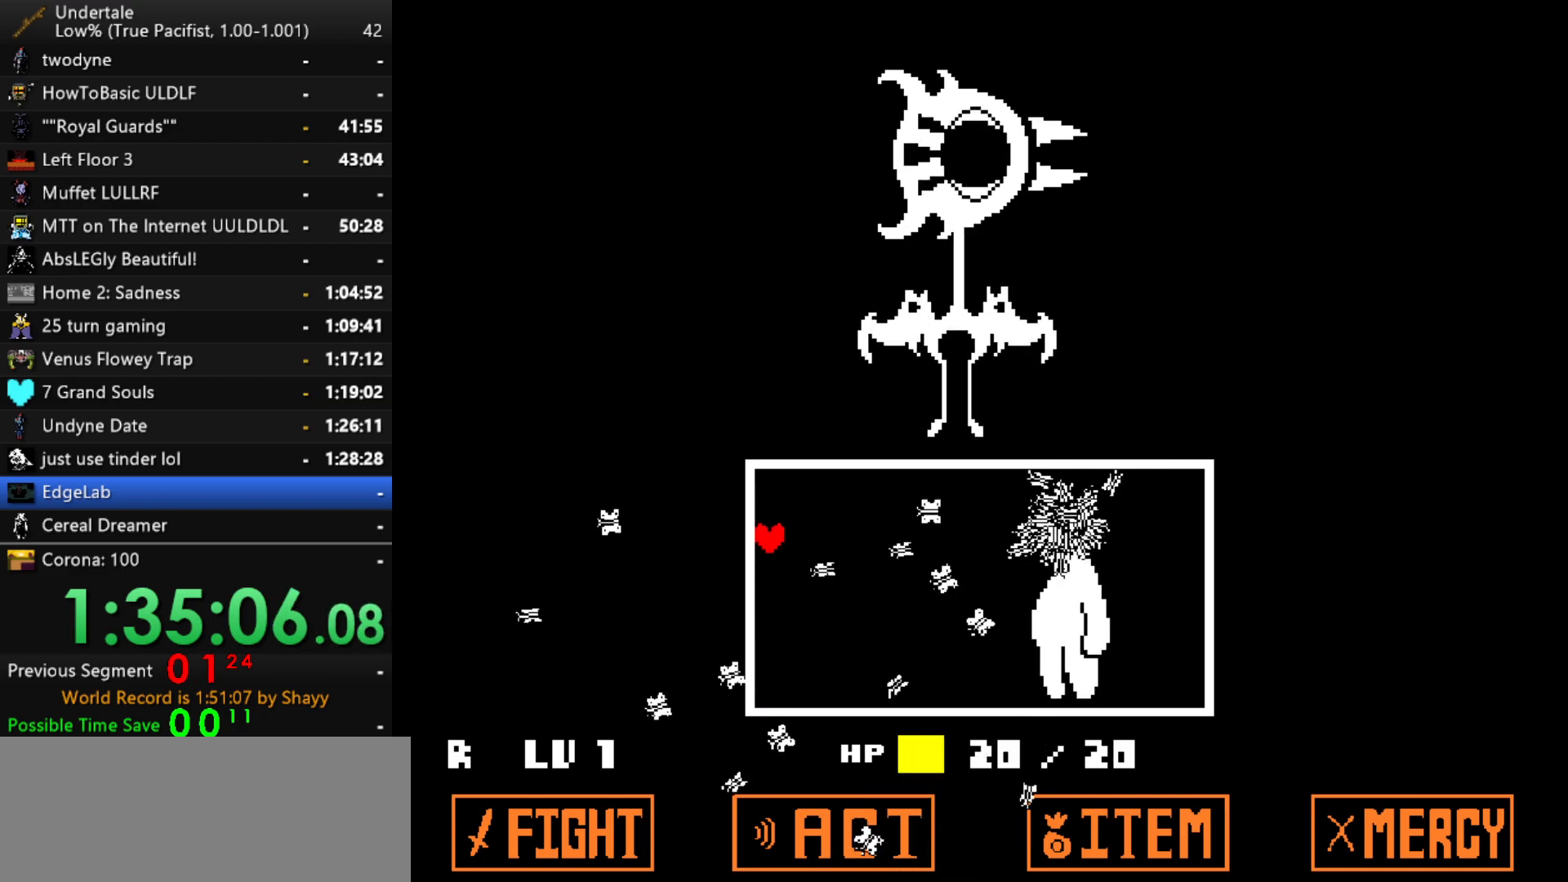
{"keys": ["up"], "events": [[150, "up", "down"], [250, "up", "up"], [350, "up", "down"]]}
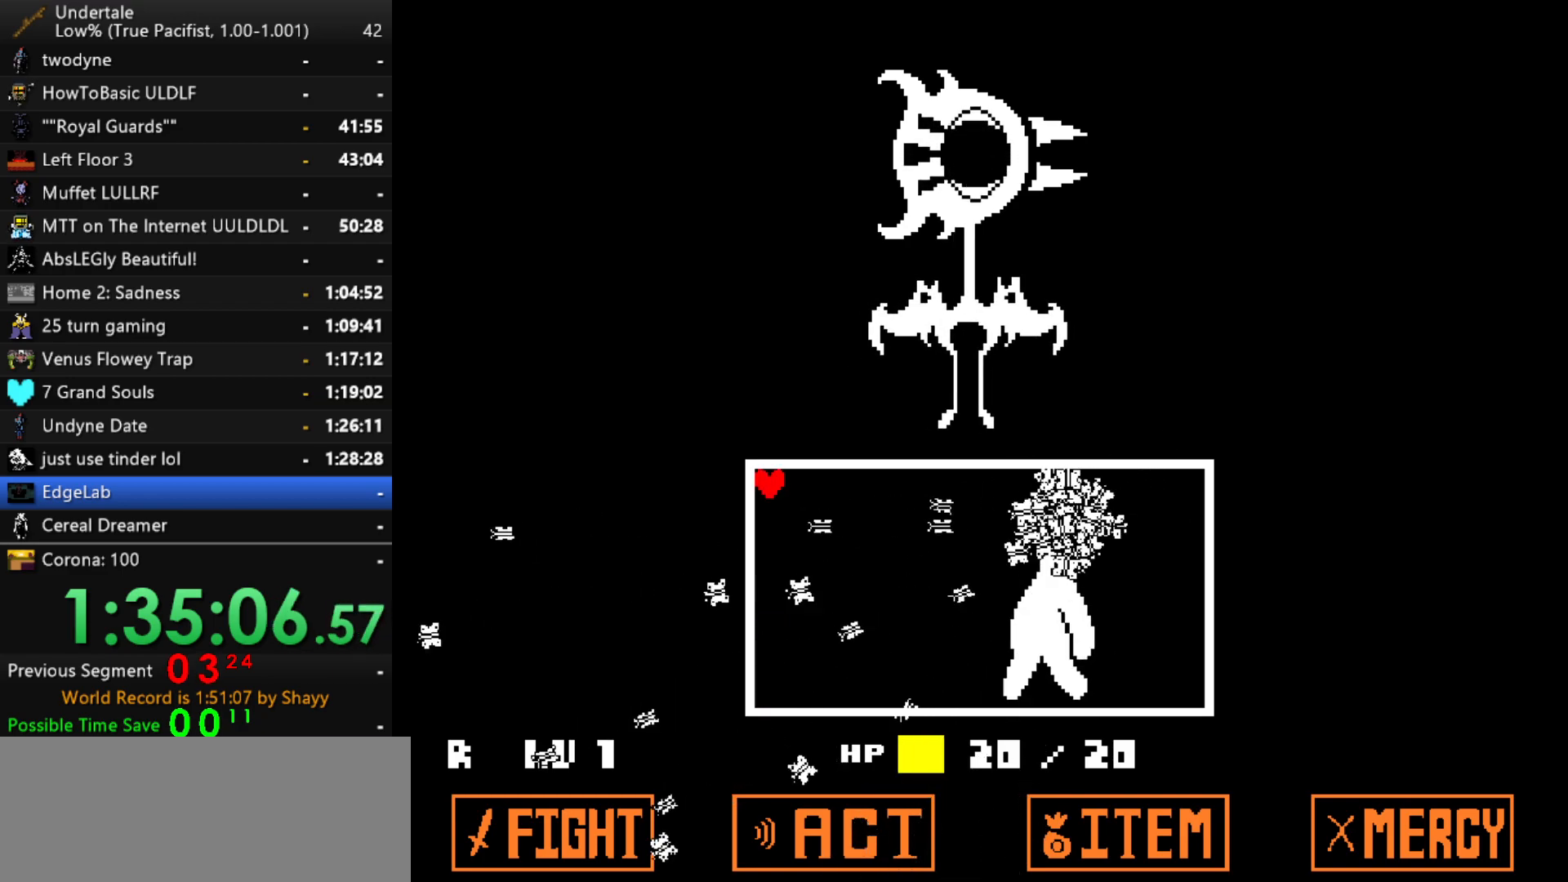
{"keys": ["down"], "events": [[117, "up", "up"], [317, "down", "down"]]}
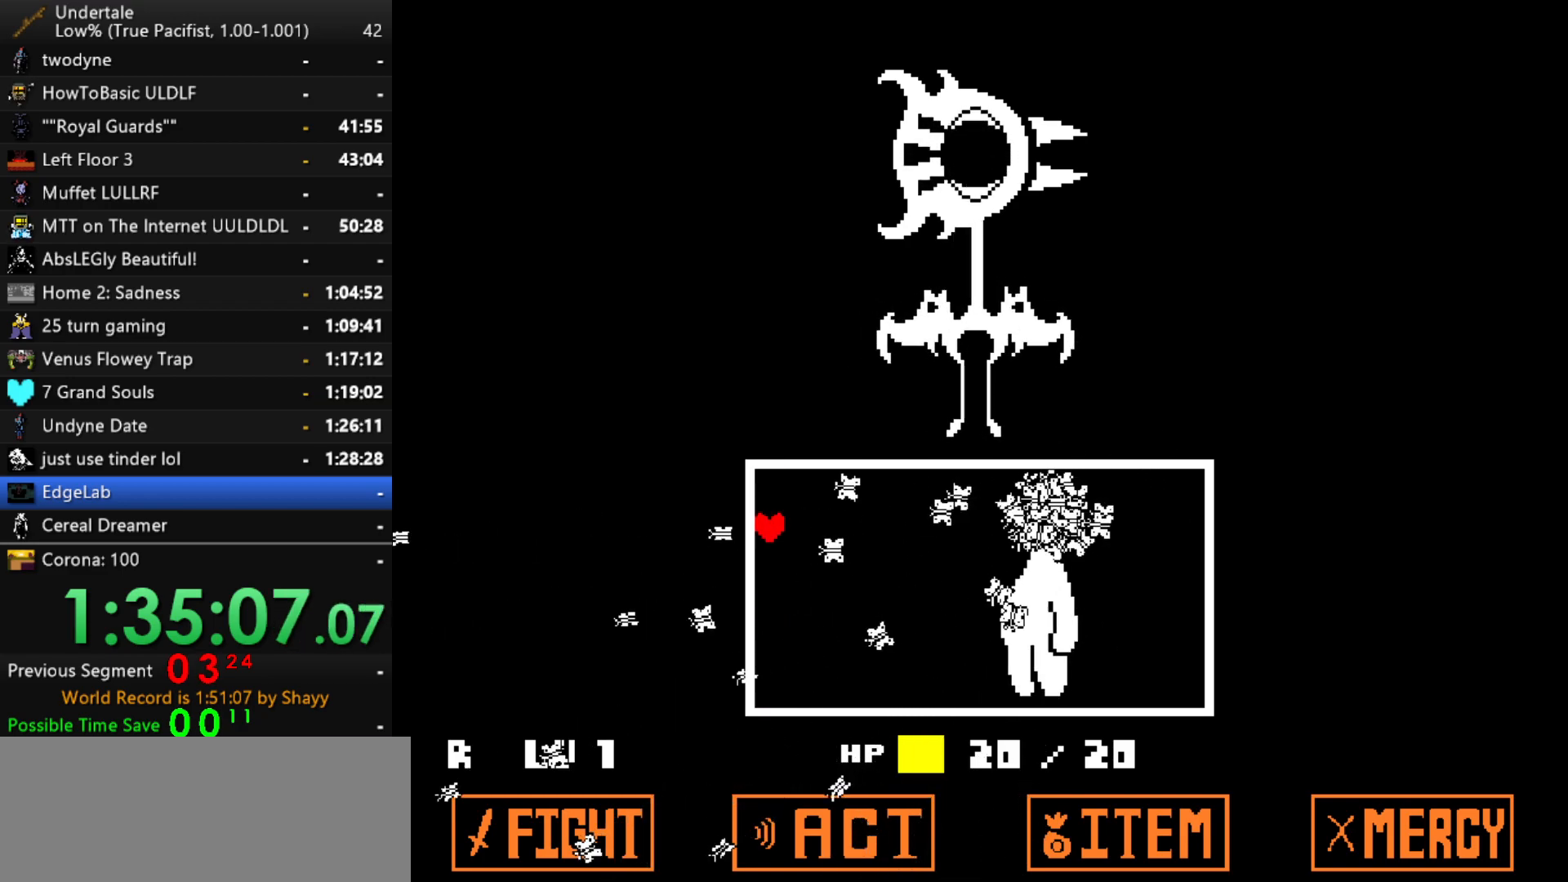
{"keys": ["down"], "events": [[100, "left", "down"], [284, "left", "up"], [384, "left", "down"], [417, "left", "up"]]}
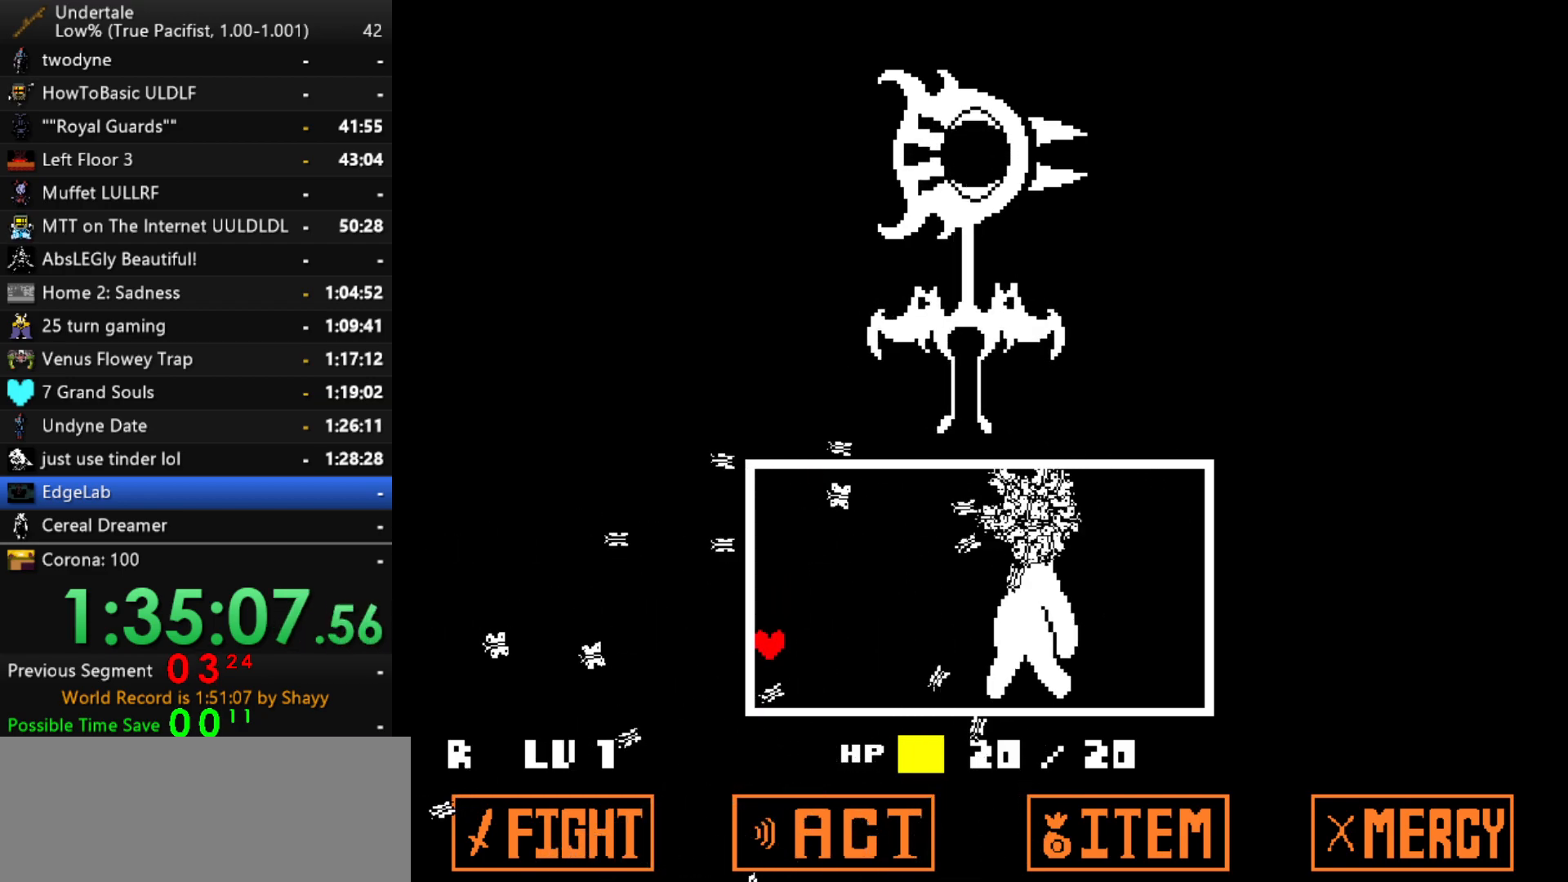
{"keys": [], "events": [[17, "down", "up"], [200, "up", "down"], [350, "up", "up"]]}
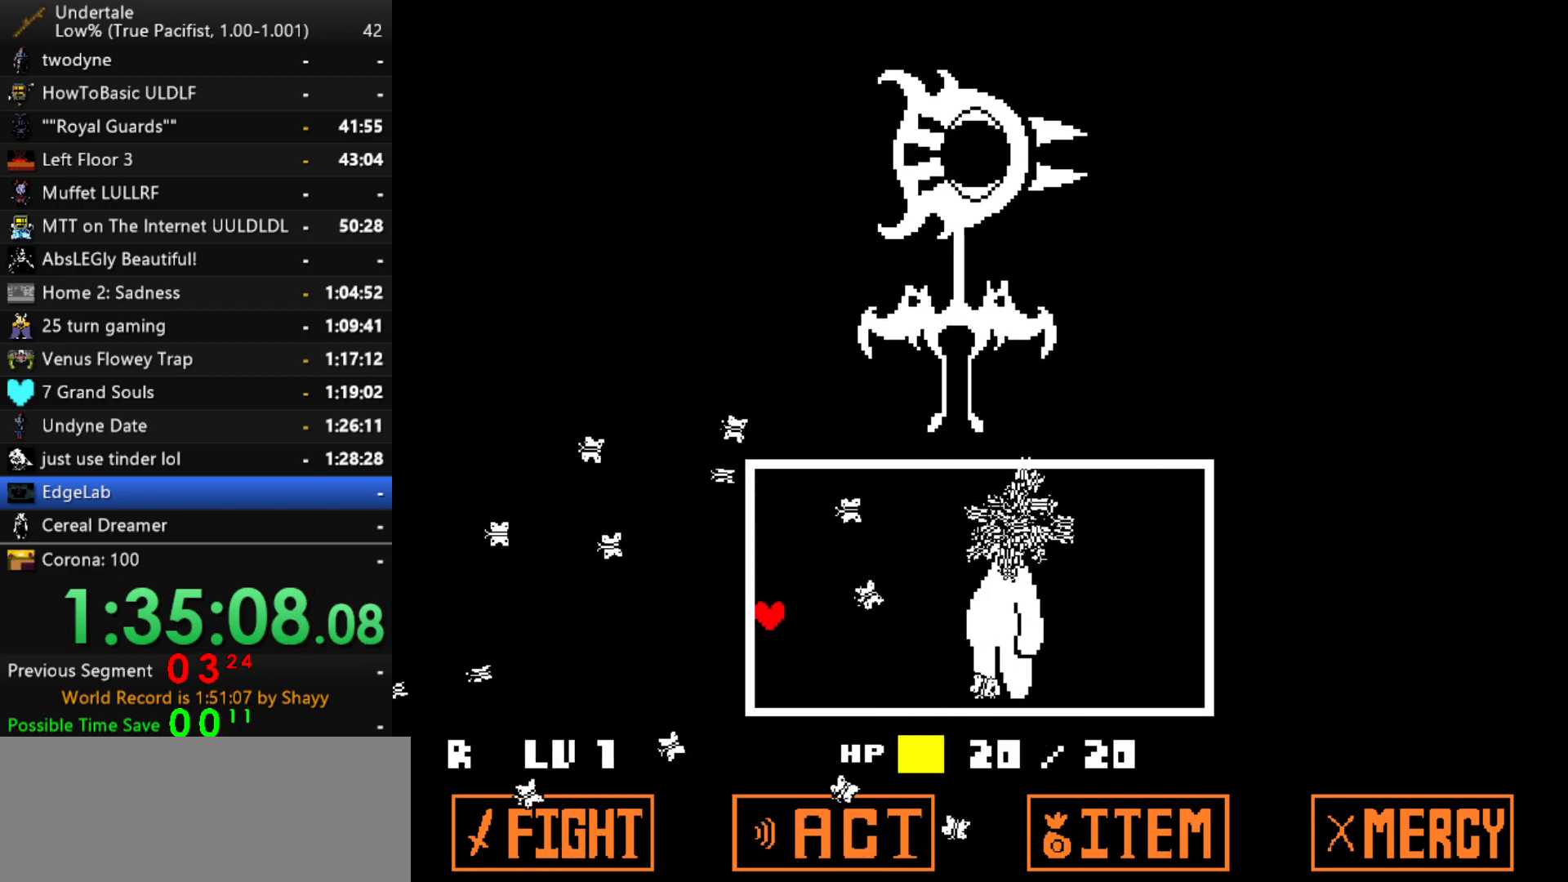
{"keys": [], "events": [[167, "up", "down"], [367, "up", "up"]]}
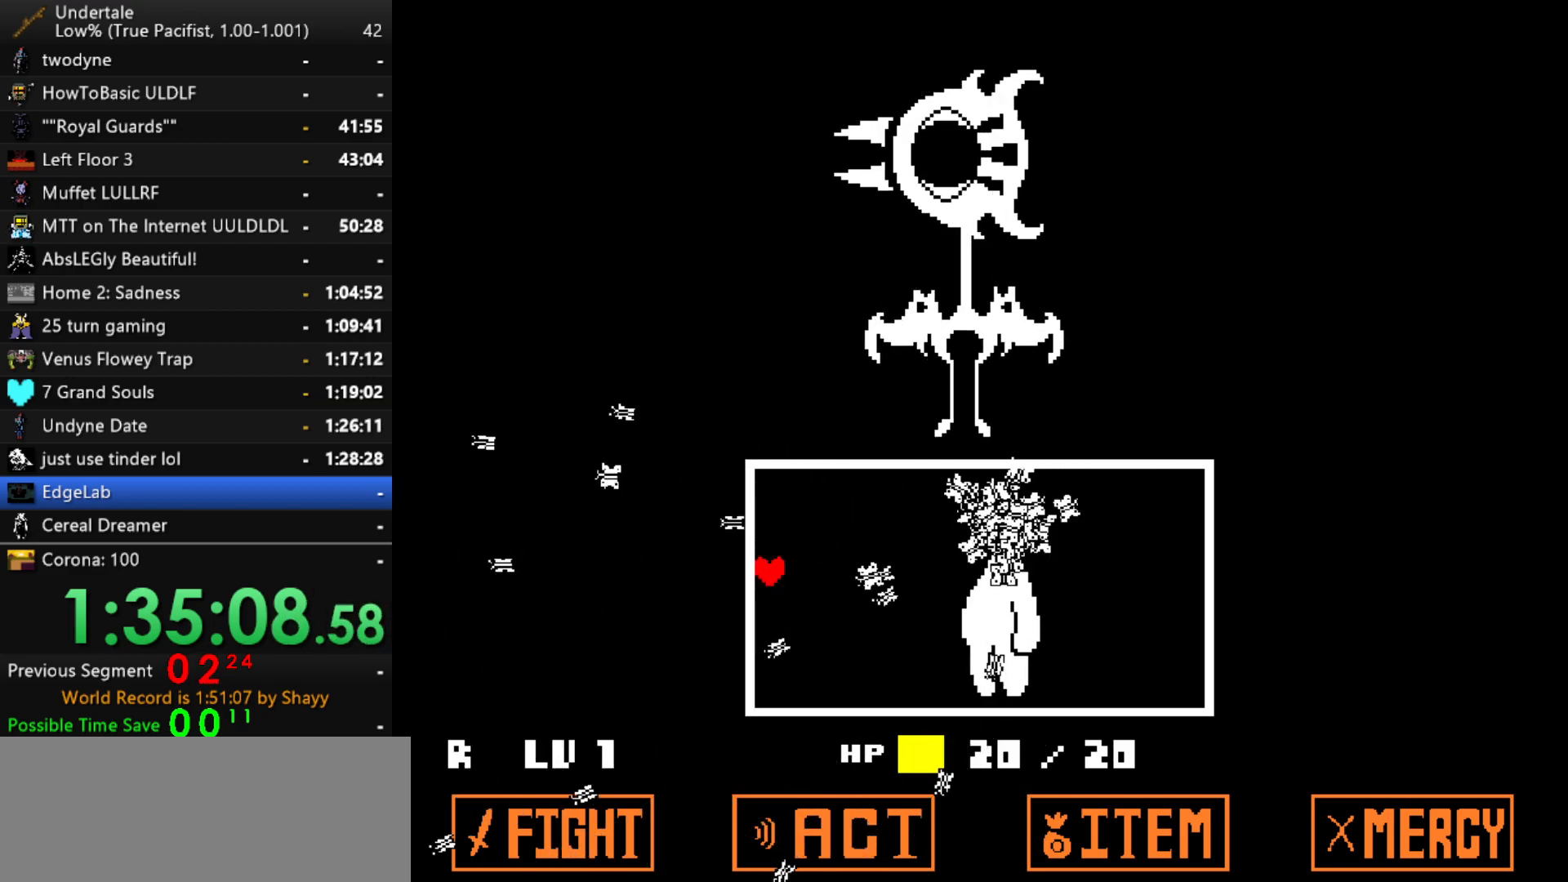
{"keys": [], "events": [[100, "up", "down"], [234, "up", "up"]]}
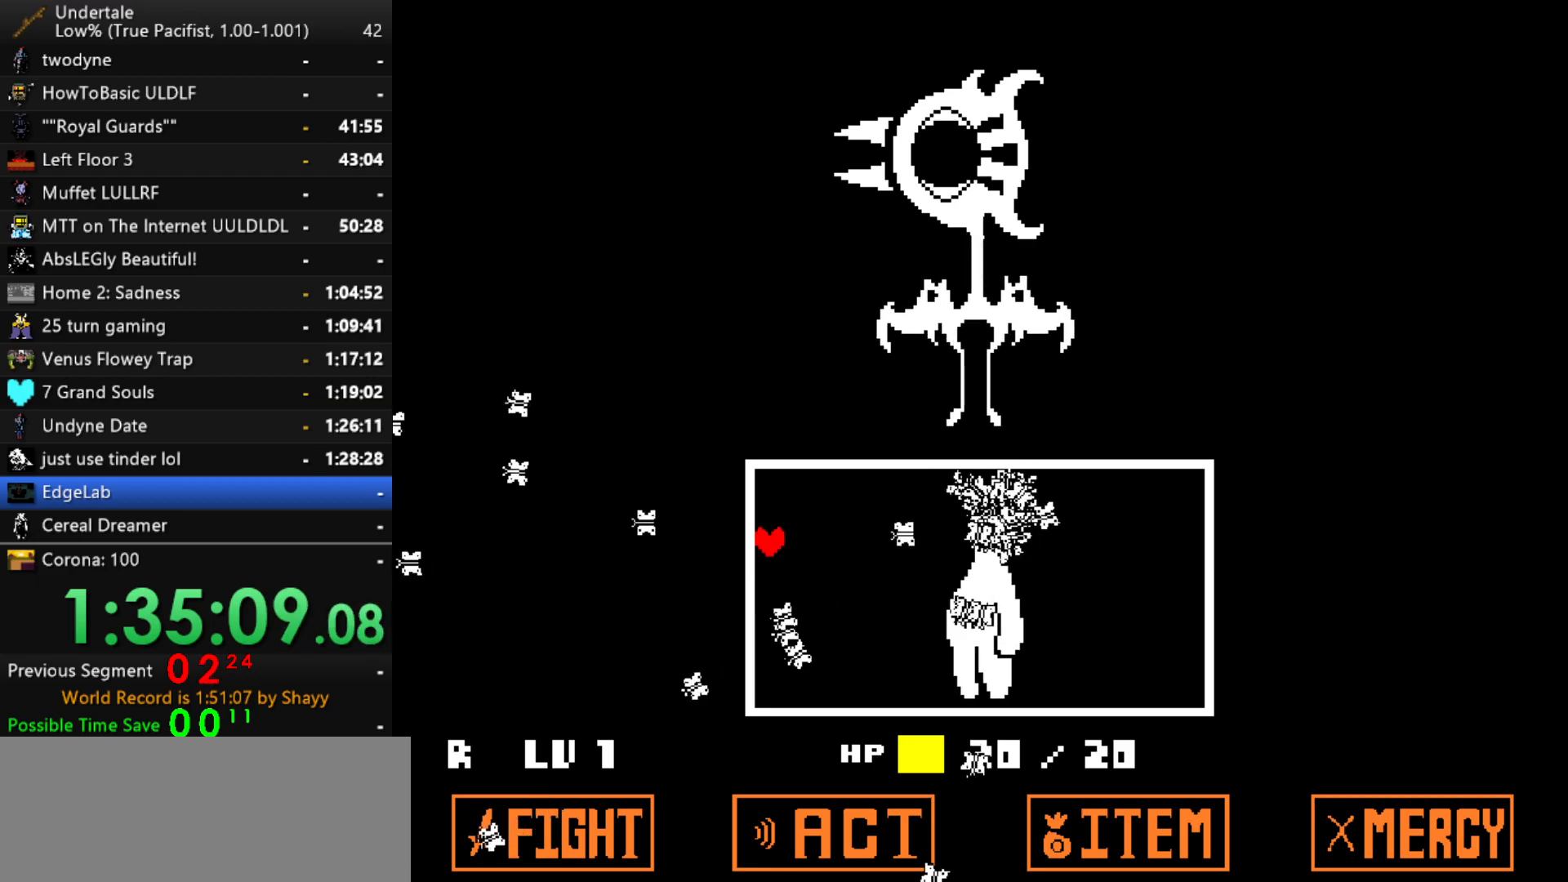
{"keys": ["down"], "events": [[117, "down", "down"]]}
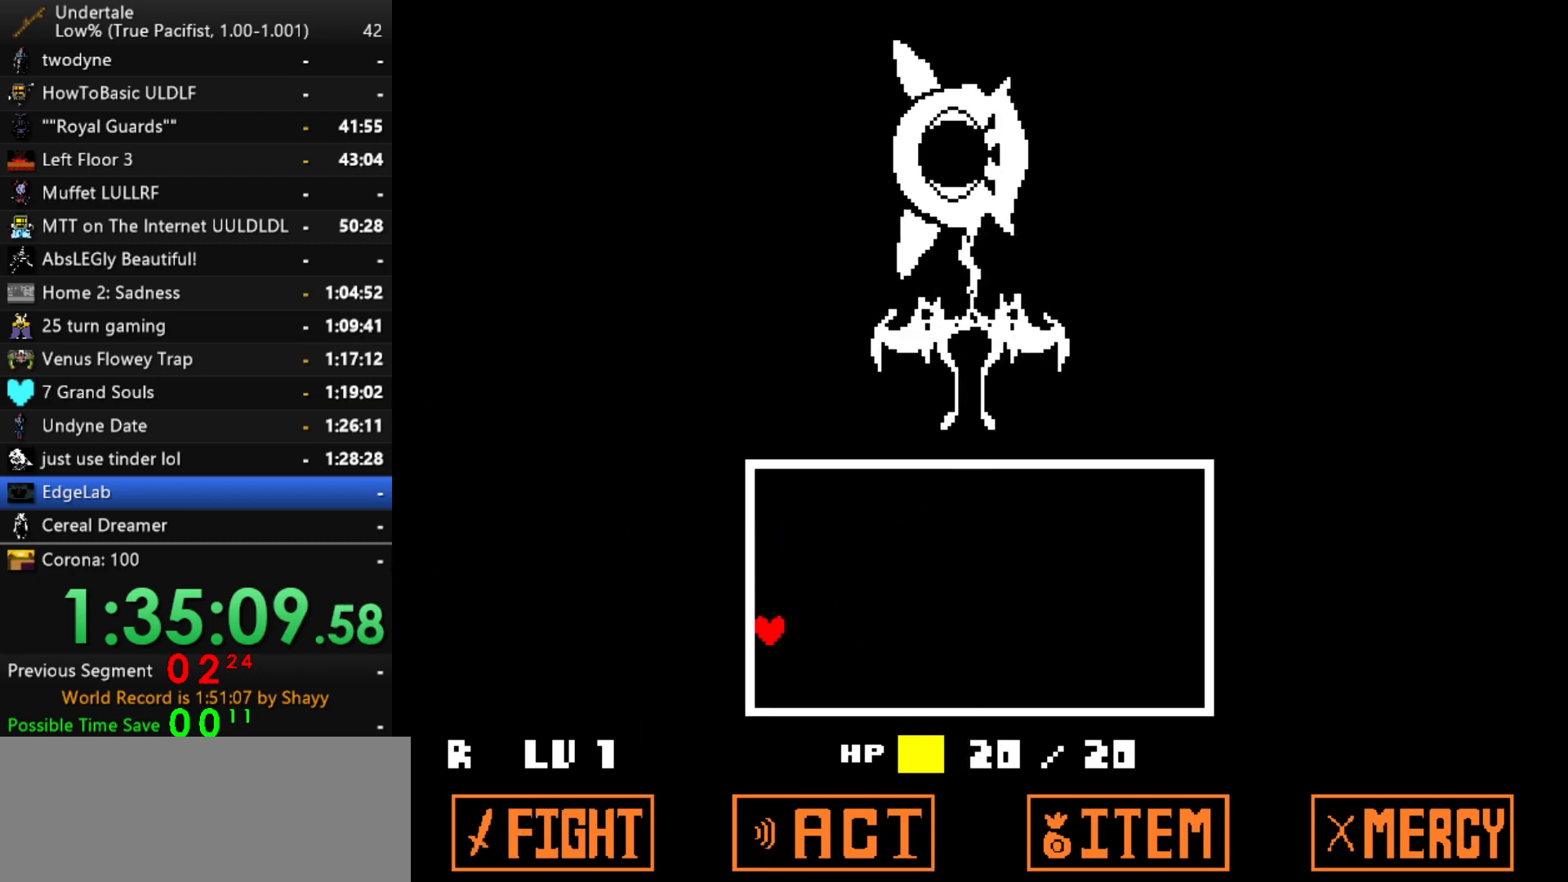
{"keys": [], "events": [[34, "down", "up"]]}
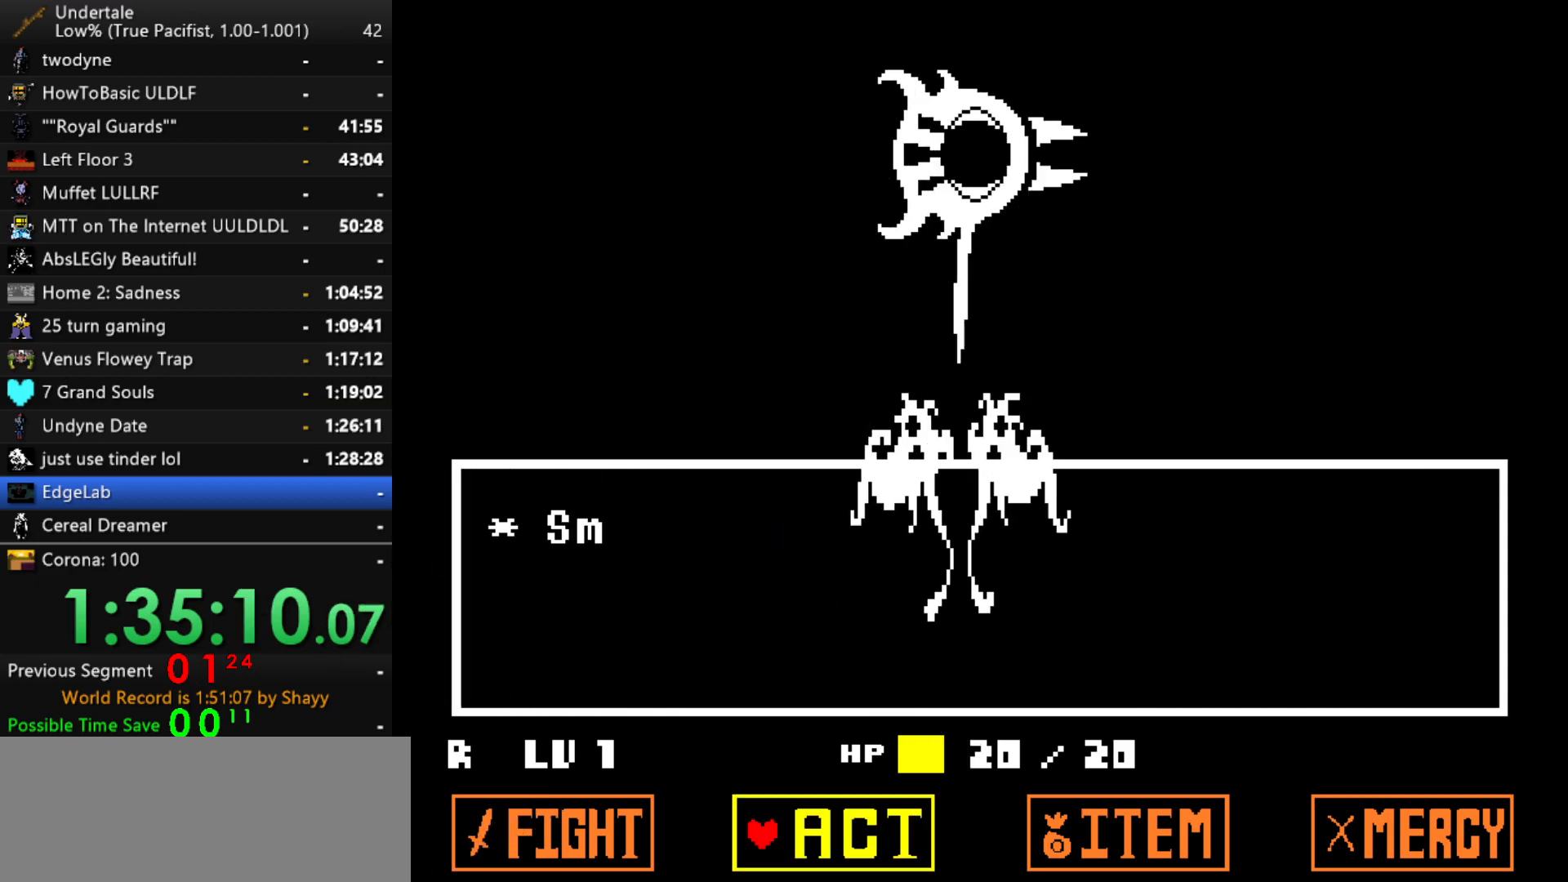
{"keys": ["up"], "events": [[50, "z", "down"], [134, "z", "up"], [184, "z", "down"], [234, "z", "up"], [284, "right", "down"], [334, "right", "up"], [467, "up", "down"]]}
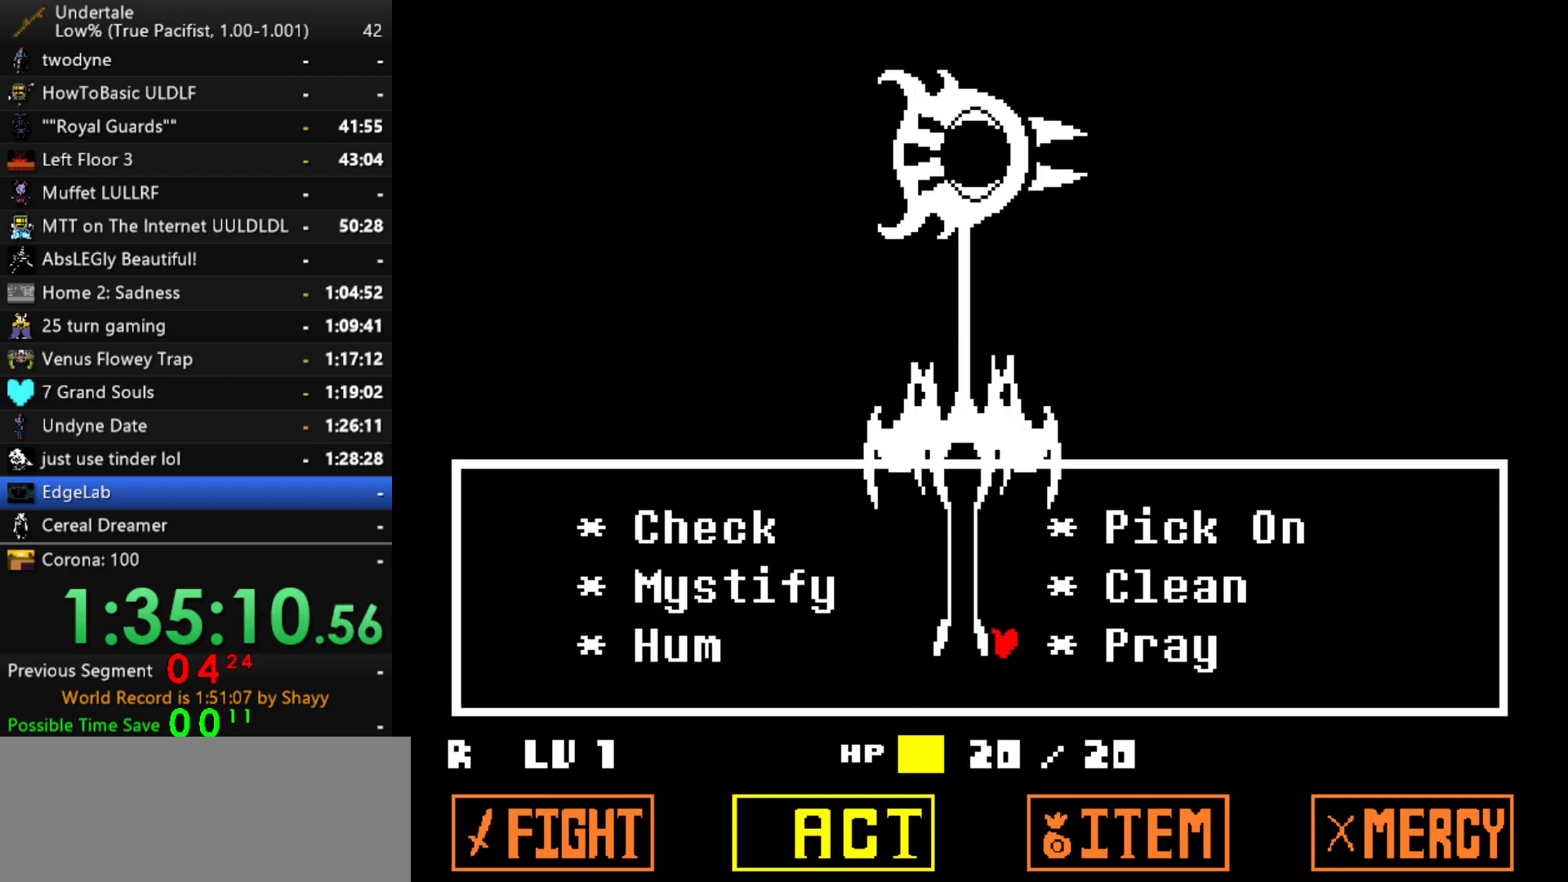
{"keys": ["z"], "events": [[17, "up", "up"], [67, "x", "down"], [67, "z", "down"], [150, "x", "up"], [200, "x", "down"], [200, "z", "up"], [250, "x", "up"], [250, "z", "down"], [300, "x", "down"], [384, "x", "up"], [434, "x", "down"], [434, "z", "up"], [484, "x", "up"], [484, "z", "down"]]}
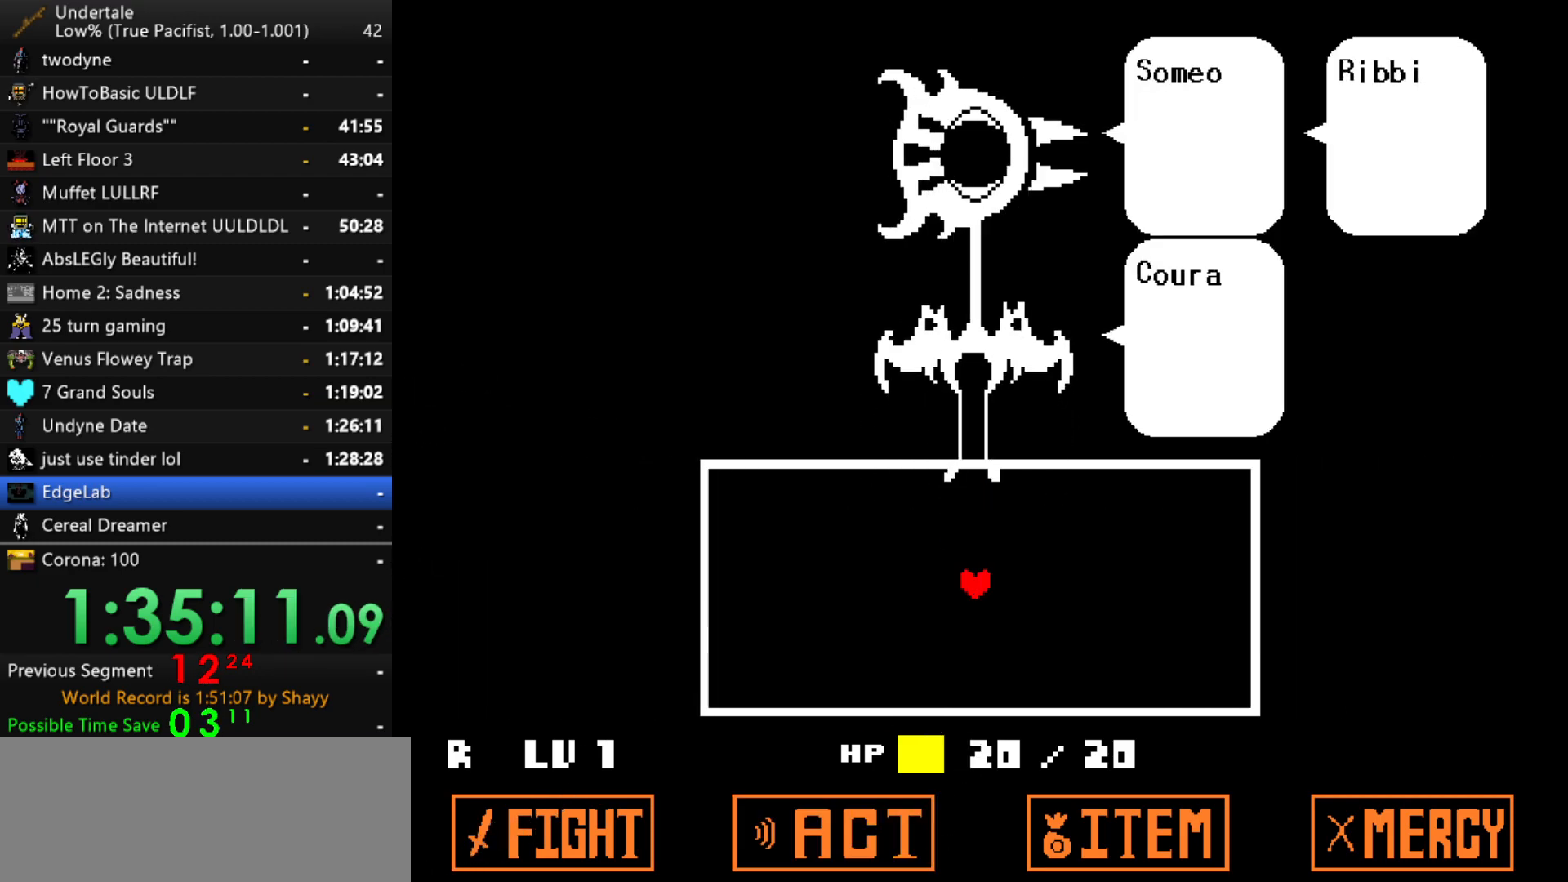
{"keys": [], "events": [[84, "x", "down"], [84, "z", "up"], [134, "x", "up"], [134, "z", "down"], [167, "x", "down"], [167, "z", "up"], [217, "x", "up"], [217, "z", "down"], [267, "z", "up"], [317, "x", "down"], [317, "z", "down"], [367, "x", "up"], [400, "x", "down"], [400, "z", "up"], [450, "x", "up"]]}
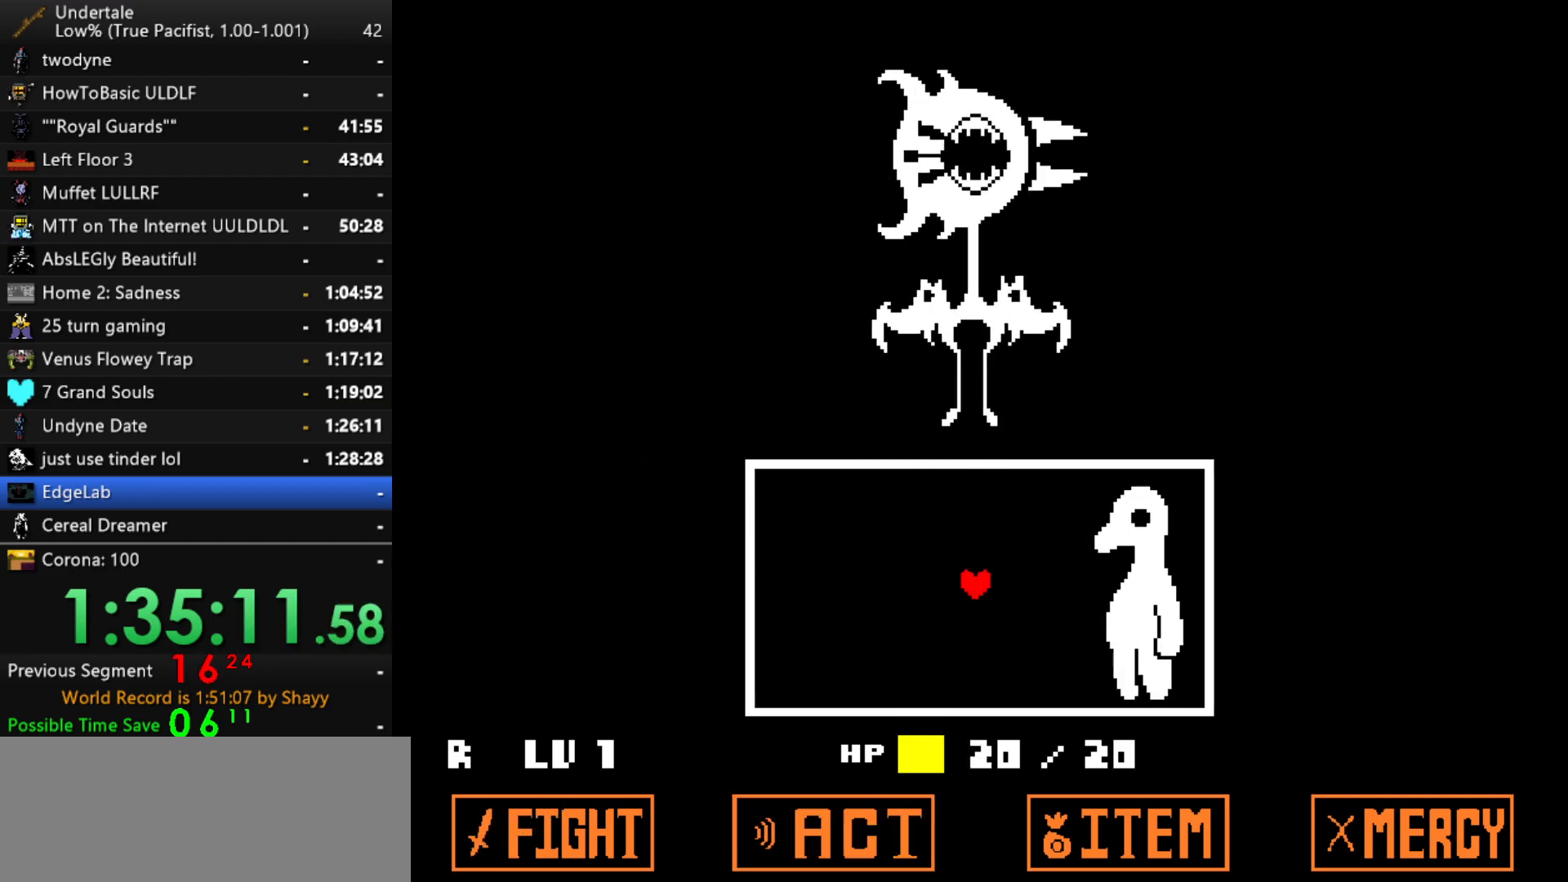
{"keys": ["down"], "events": [[100, "down", "down"]]}
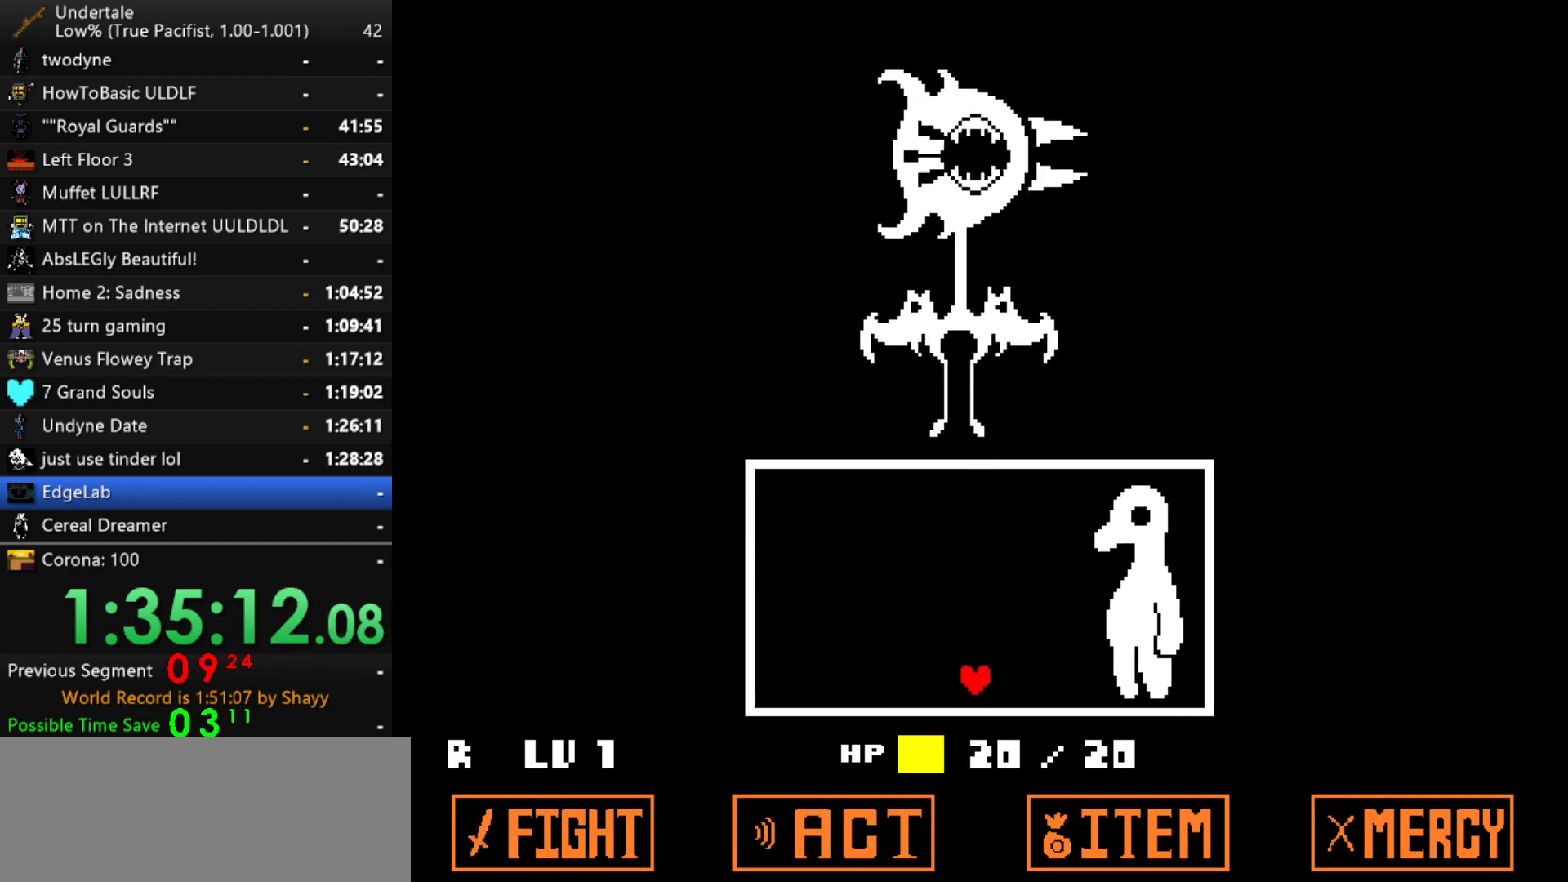
{"keys": ["down"], "events": []}
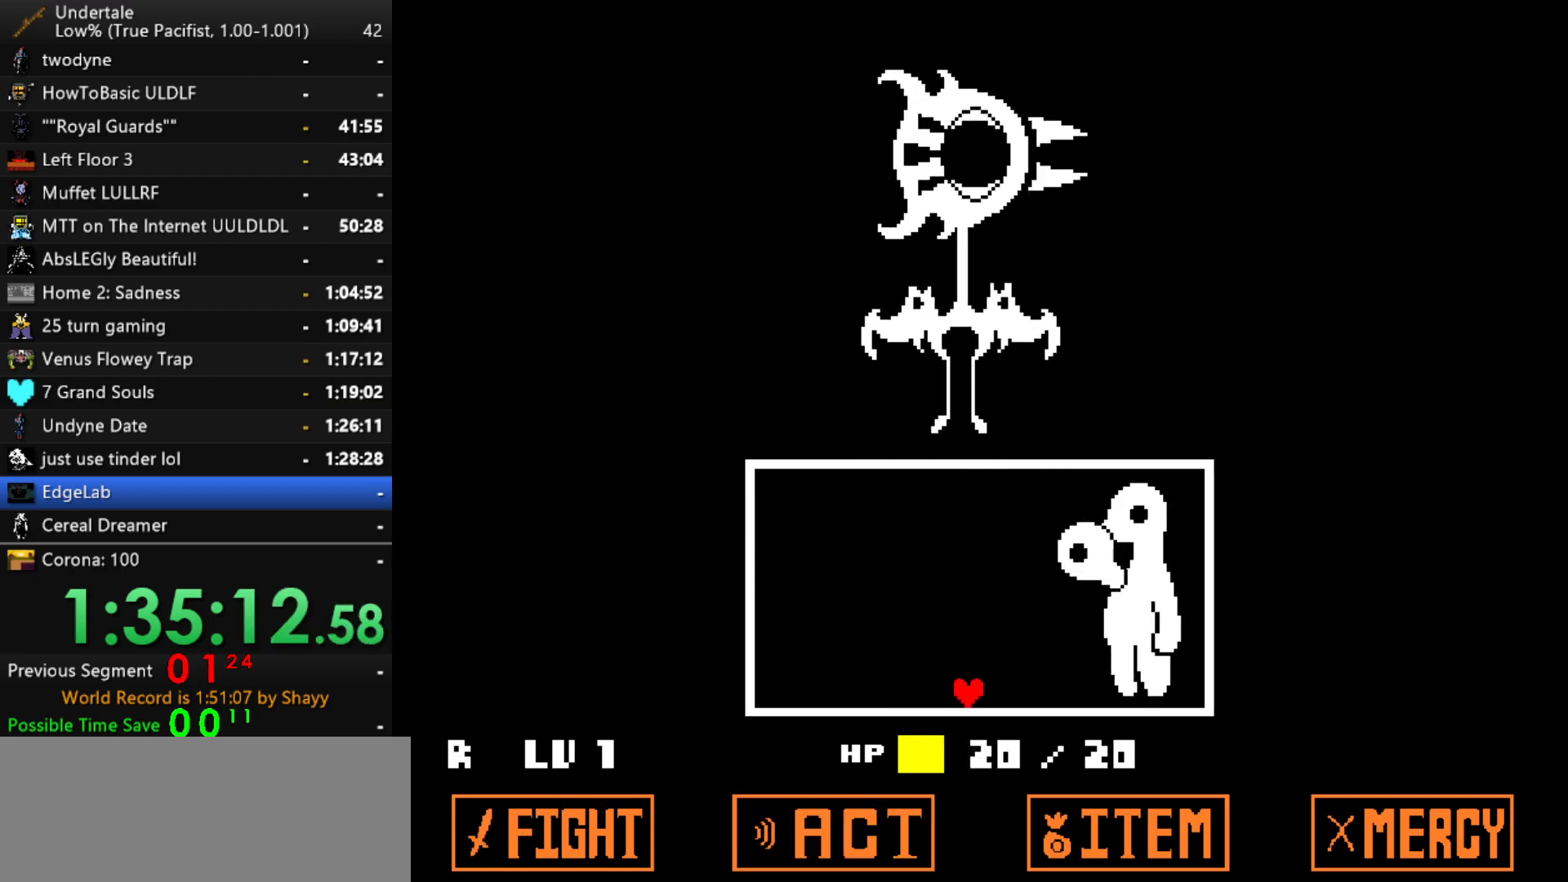
{"keys": ["left"], "events": [[34, "left", "down"], [217, "down", "up"]]}
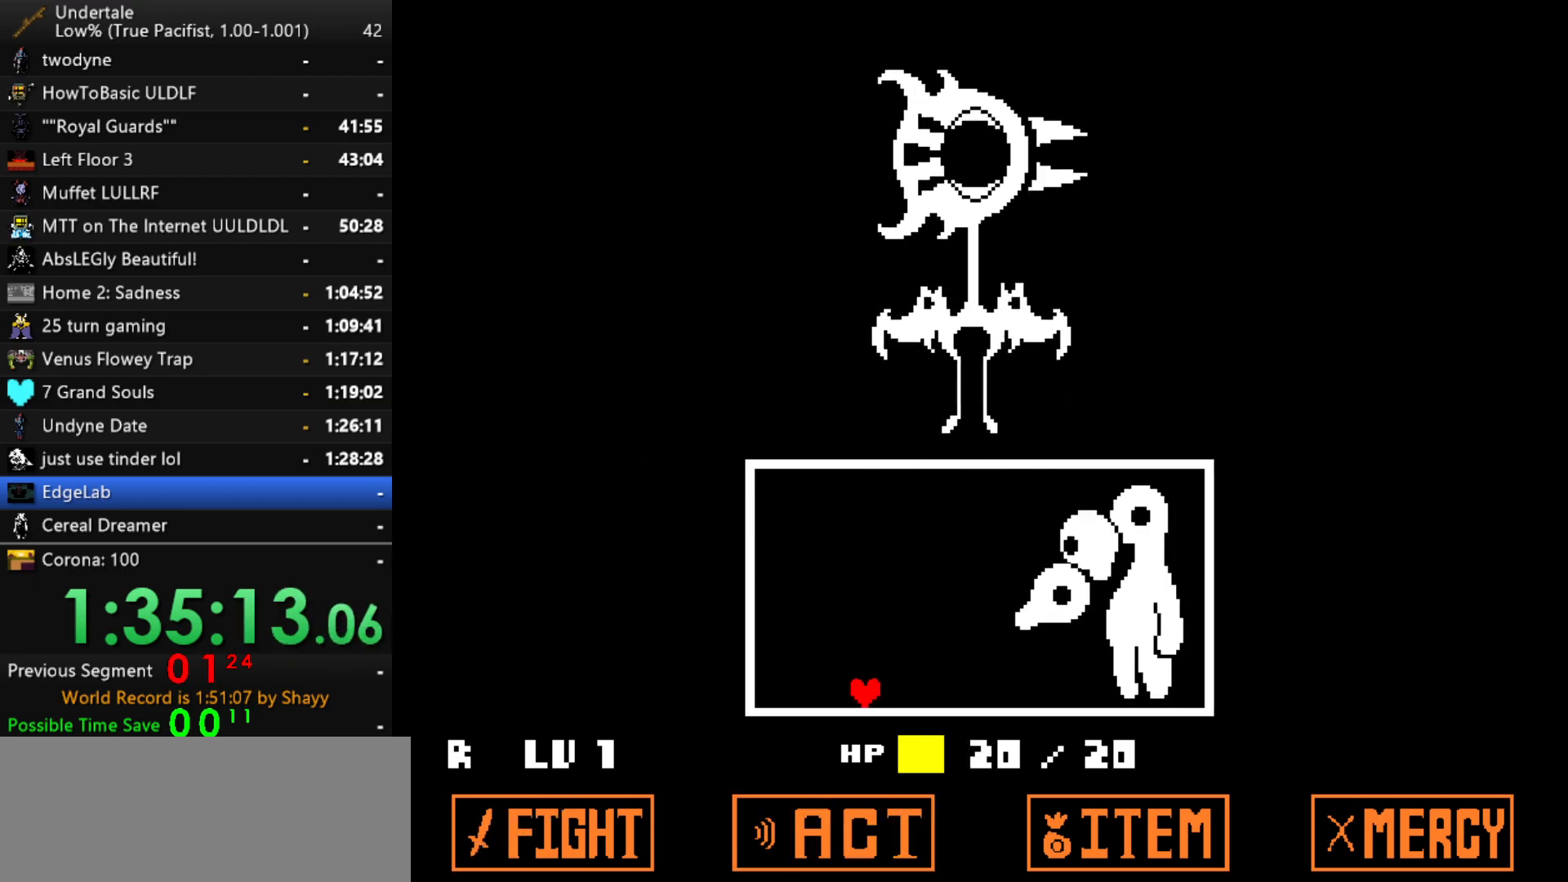
{"keys": ["left"], "events": [[100, "left", "up"], [184, "left", "down"], [284, "left", "up"], [417, "left", "down"]]}
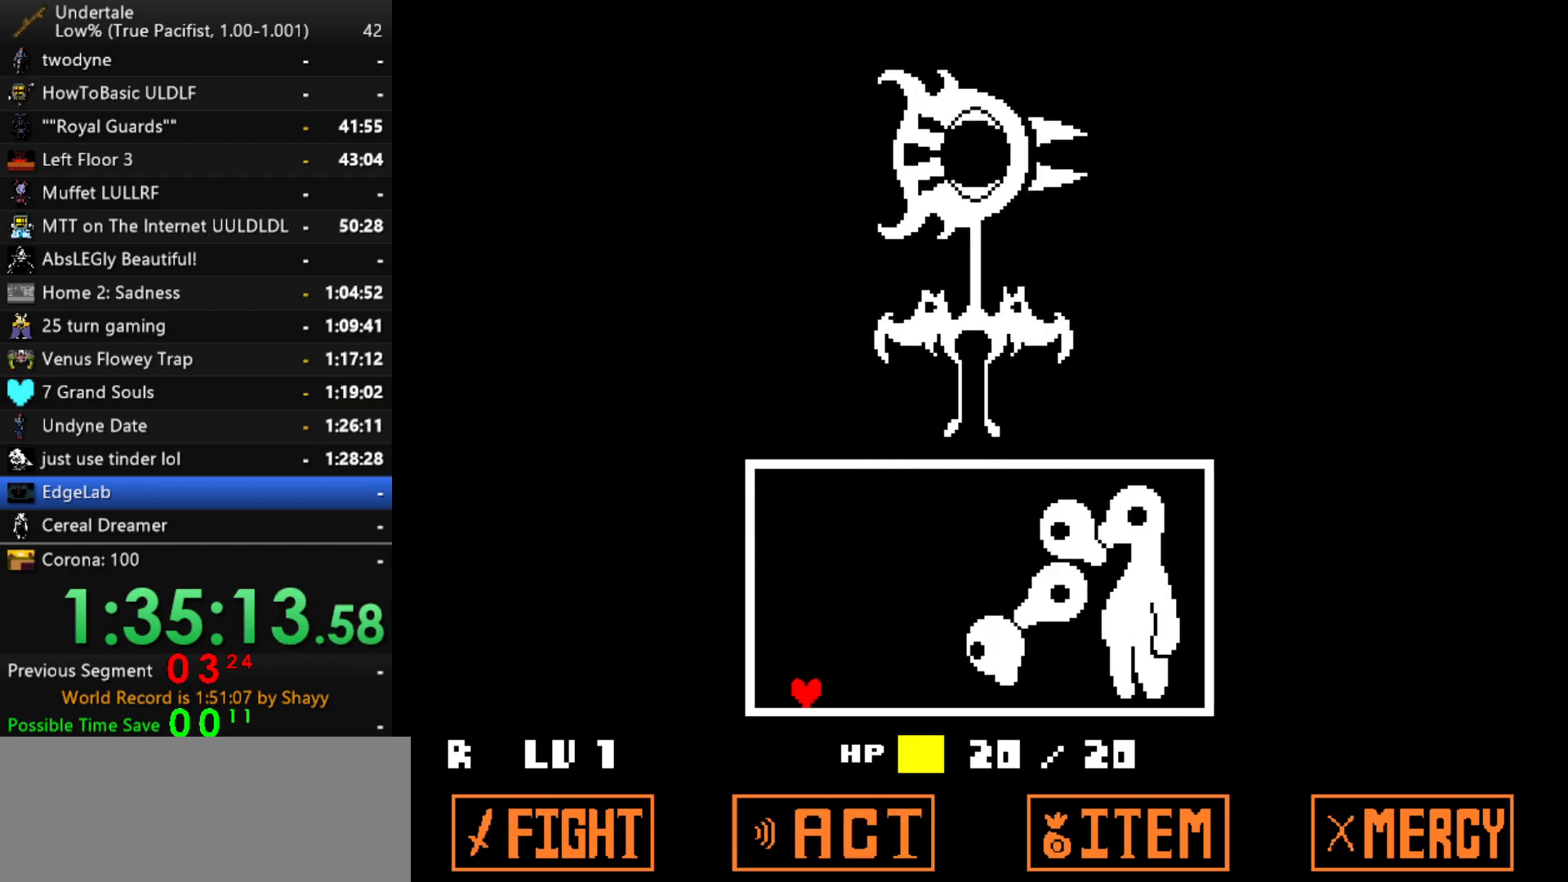
{"keys": ["left"], "events": [[17, "left", "up"], [117, "left", "down"], [200, "left", "up"], [300, "left", "down"], [384, "left", "up"], [484, "left", "down"]]}
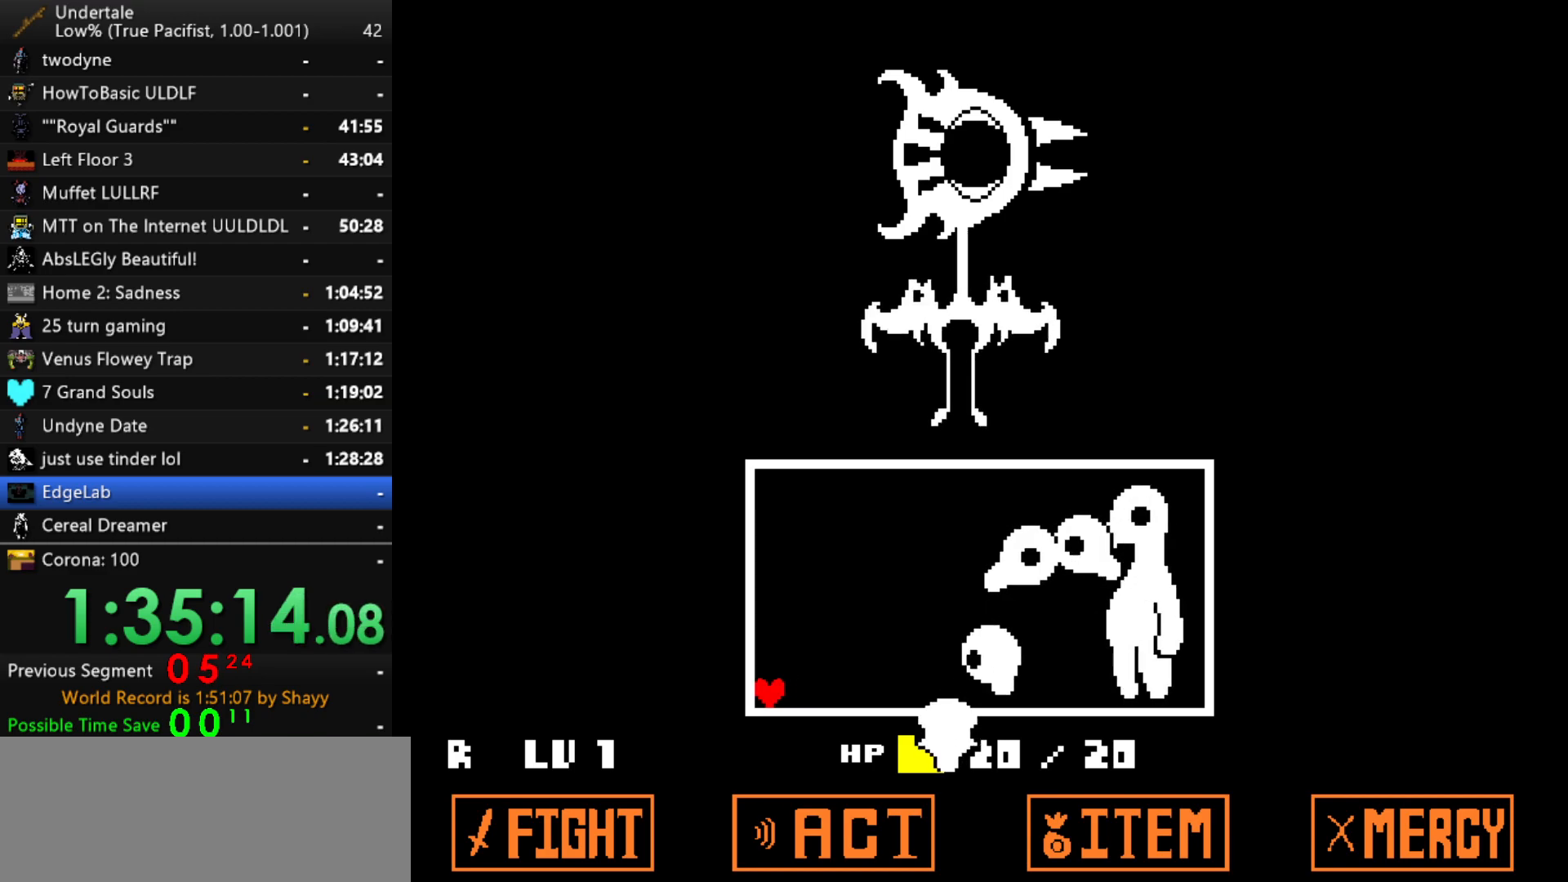
{"keys": [], "events": [[450, "left", "up"]]}
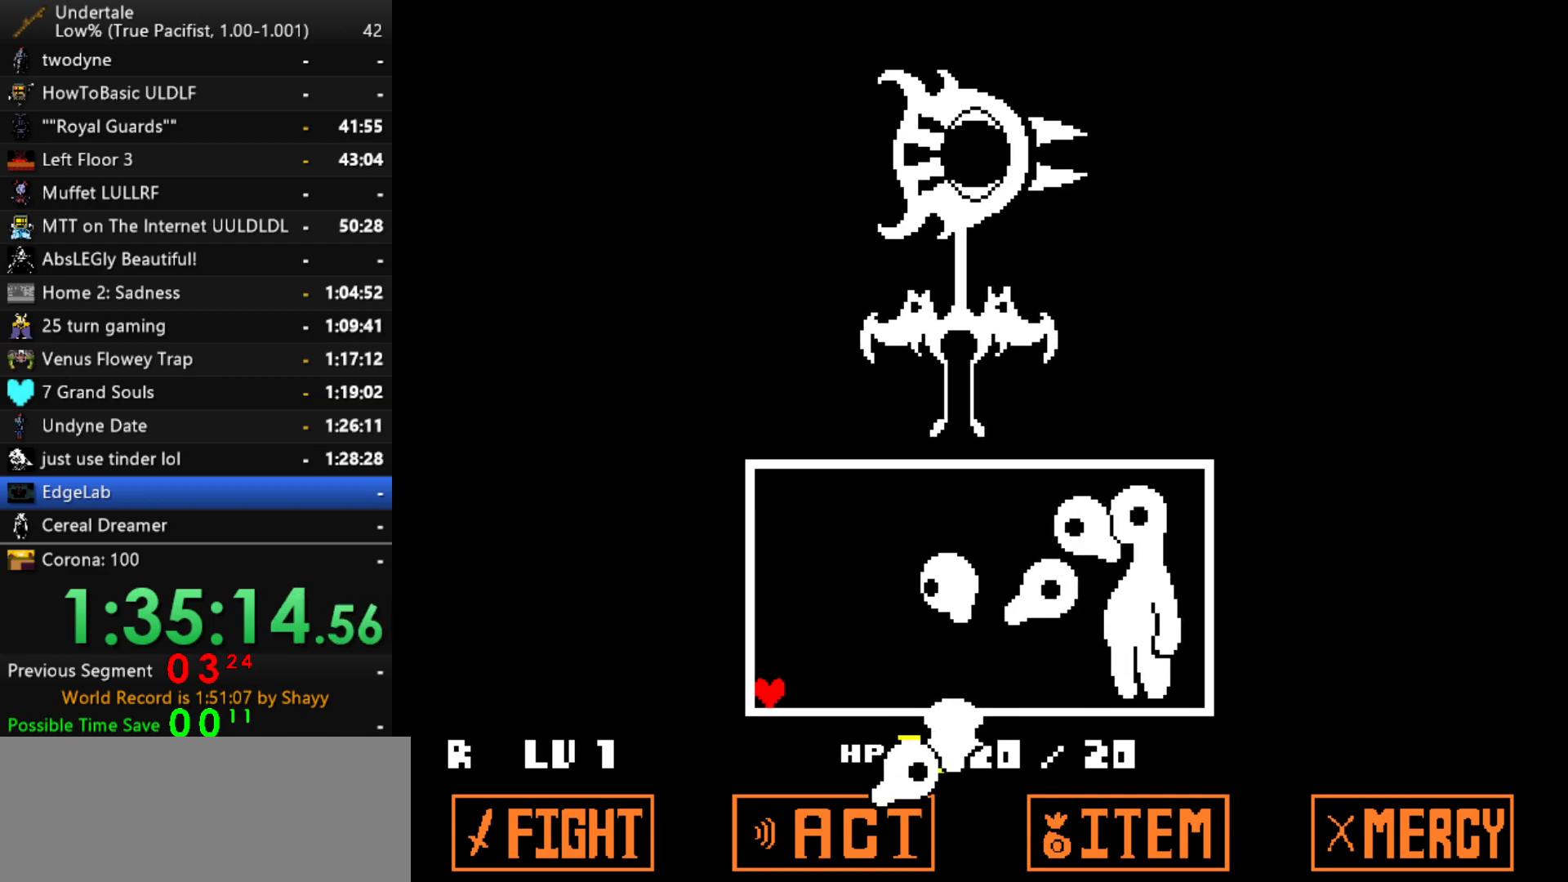
{"keys": [], "events": [[100, "up", "down"], [134, "up", "up"], [184, "up", "down"], [234, "up", "up"], [284, "up", "down"], [334, "up", "up"], [417, "up", "down"], [467, "up", "up"]]}
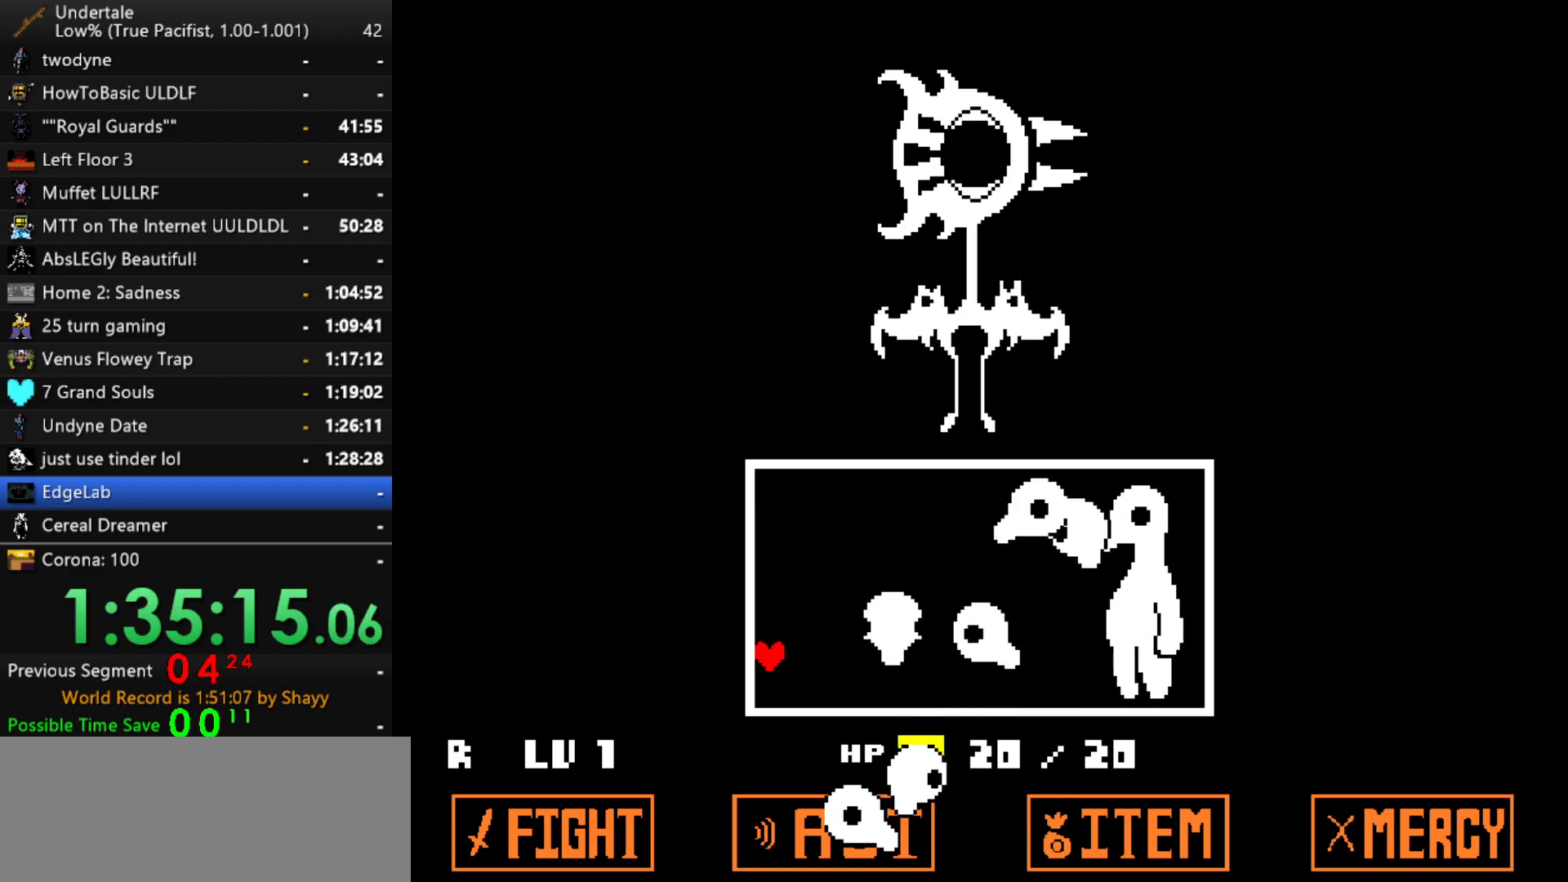
{"keys": [], "events": [[17, "up", "down"], [67, "up", "up"], [117, "up", "down"], [150, "up", "up"], [200, "up", "down"], [250, "up", "up"], [300, "up", "down"], [384, "up", "up"]]}
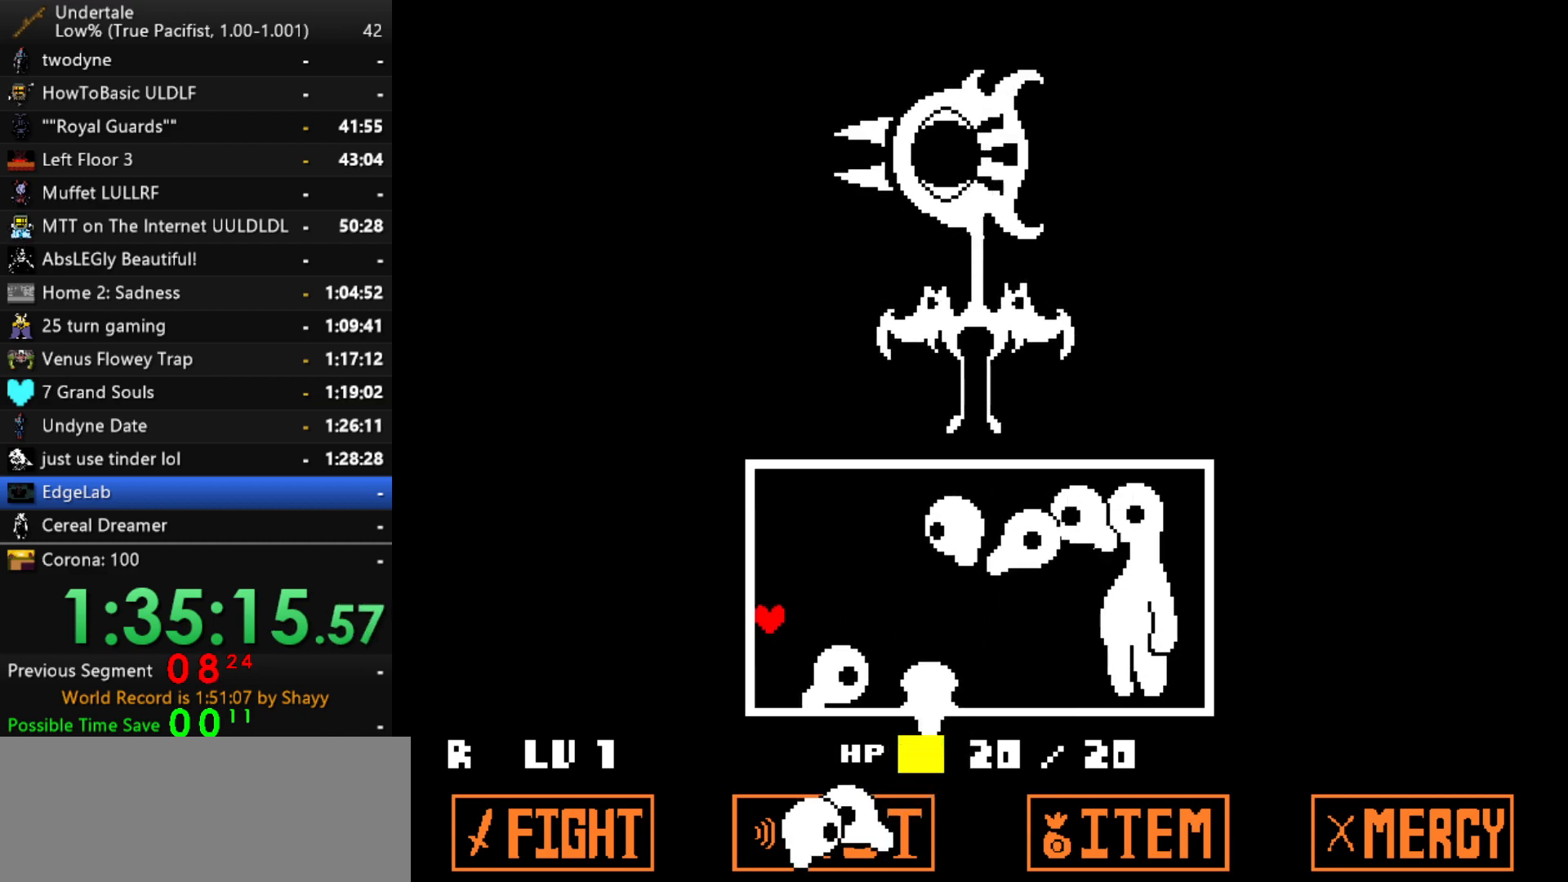
{"keys": ["down", "right"], "events": [[134, "right", "down"], [317, "down", "down"]]}
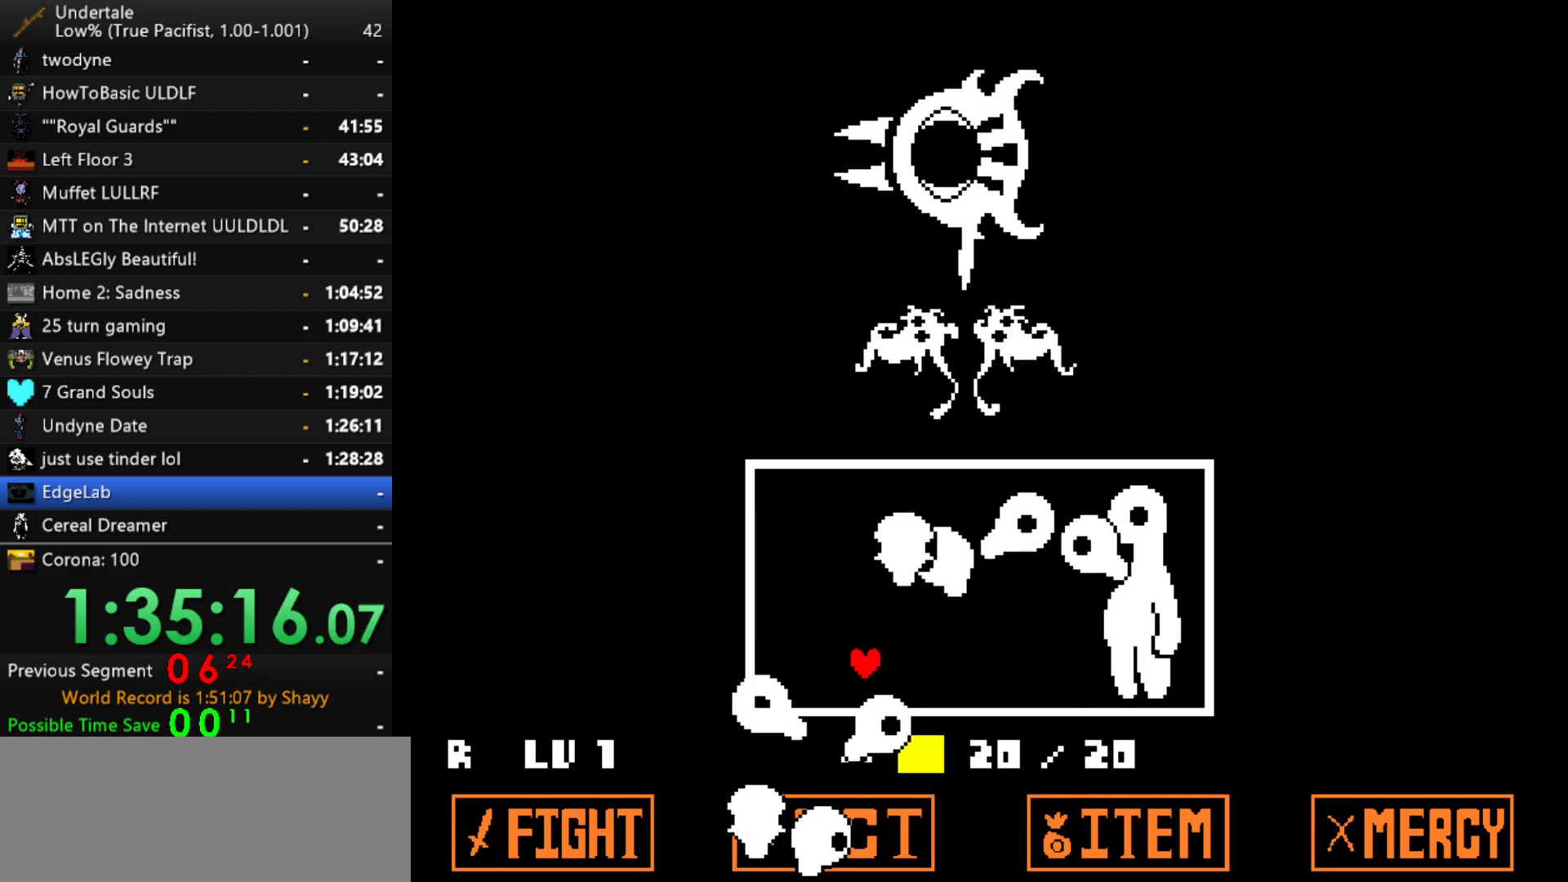
{"keys": ["right"], "events": [[234, "down", "up"]]}
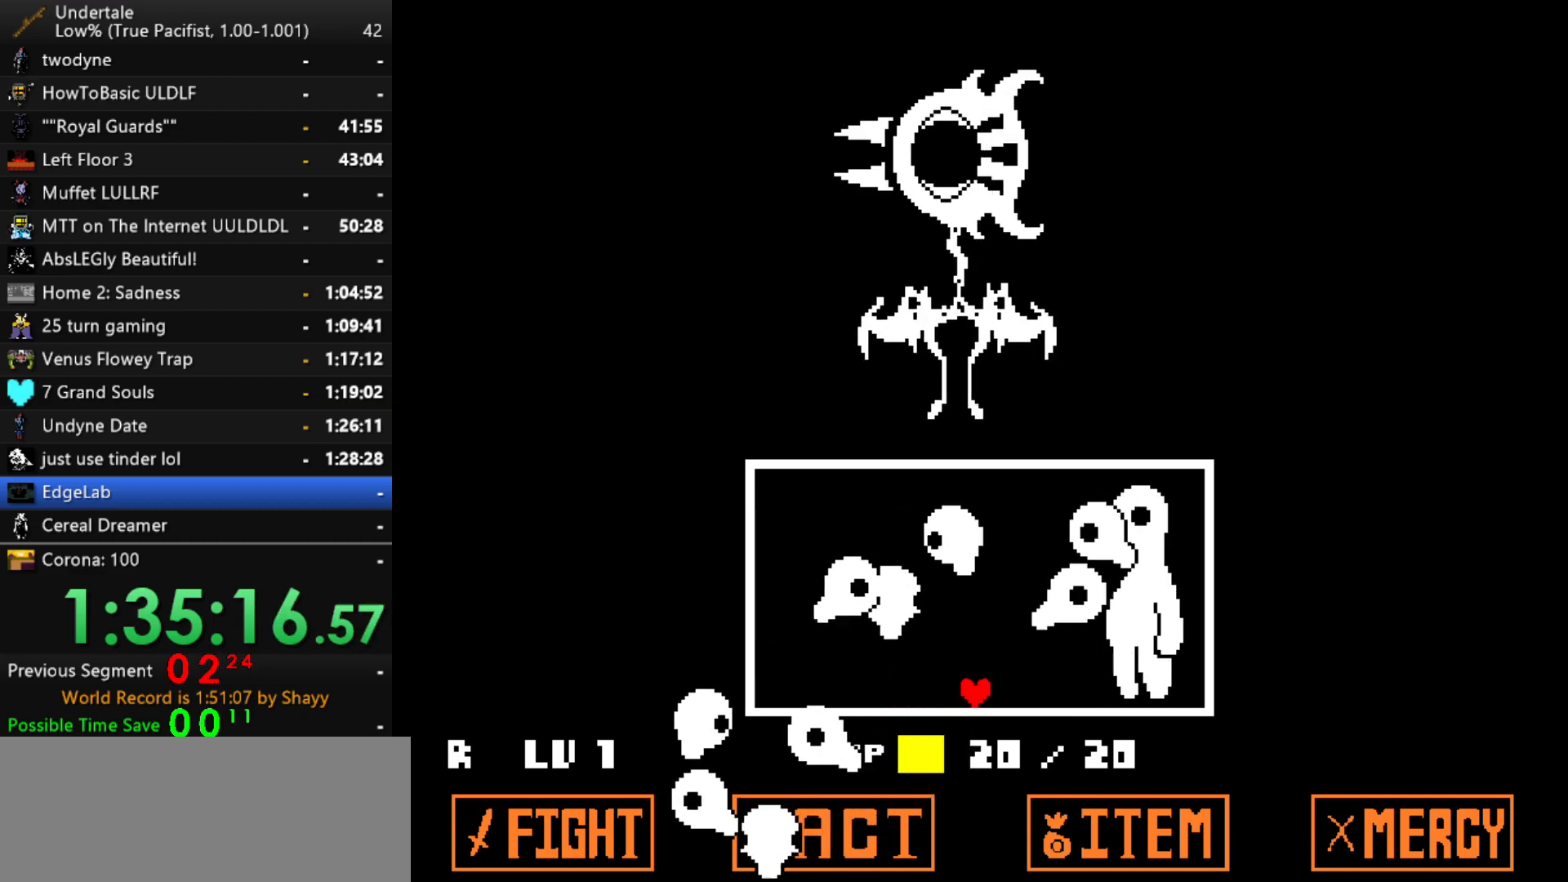
{"keys": [], "events": [[67, "right", "up"], [150, "left", "down"], [200, "up", "down"], [250, "left", "up"], [384, "up", "up"]]}
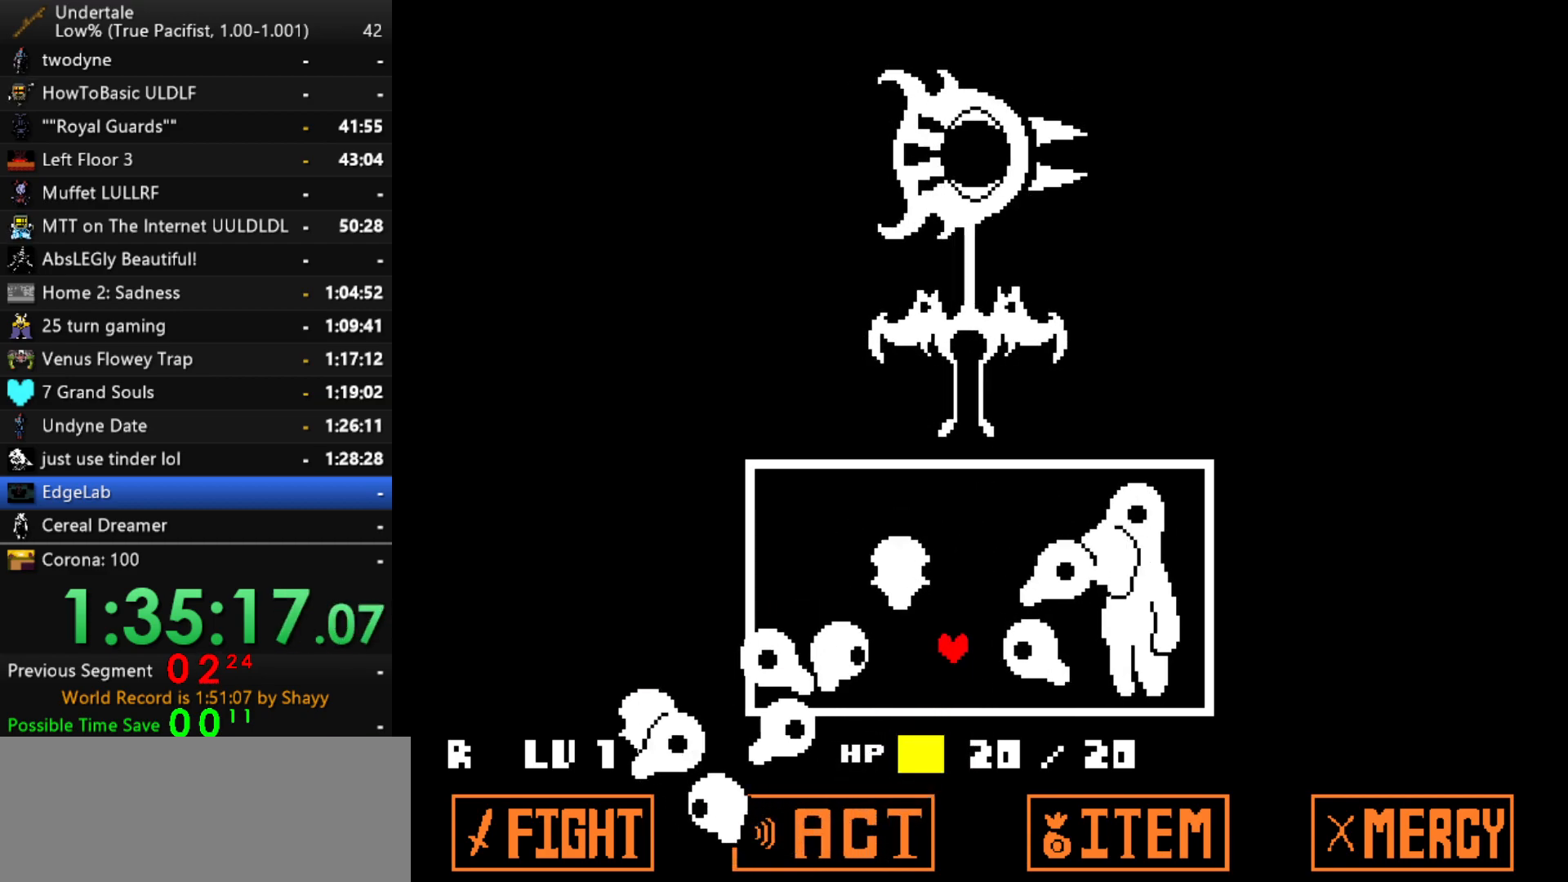
{"keys": ["left", "up"], "events": [[84, "up", "down"], [400, "left", "down"]]}
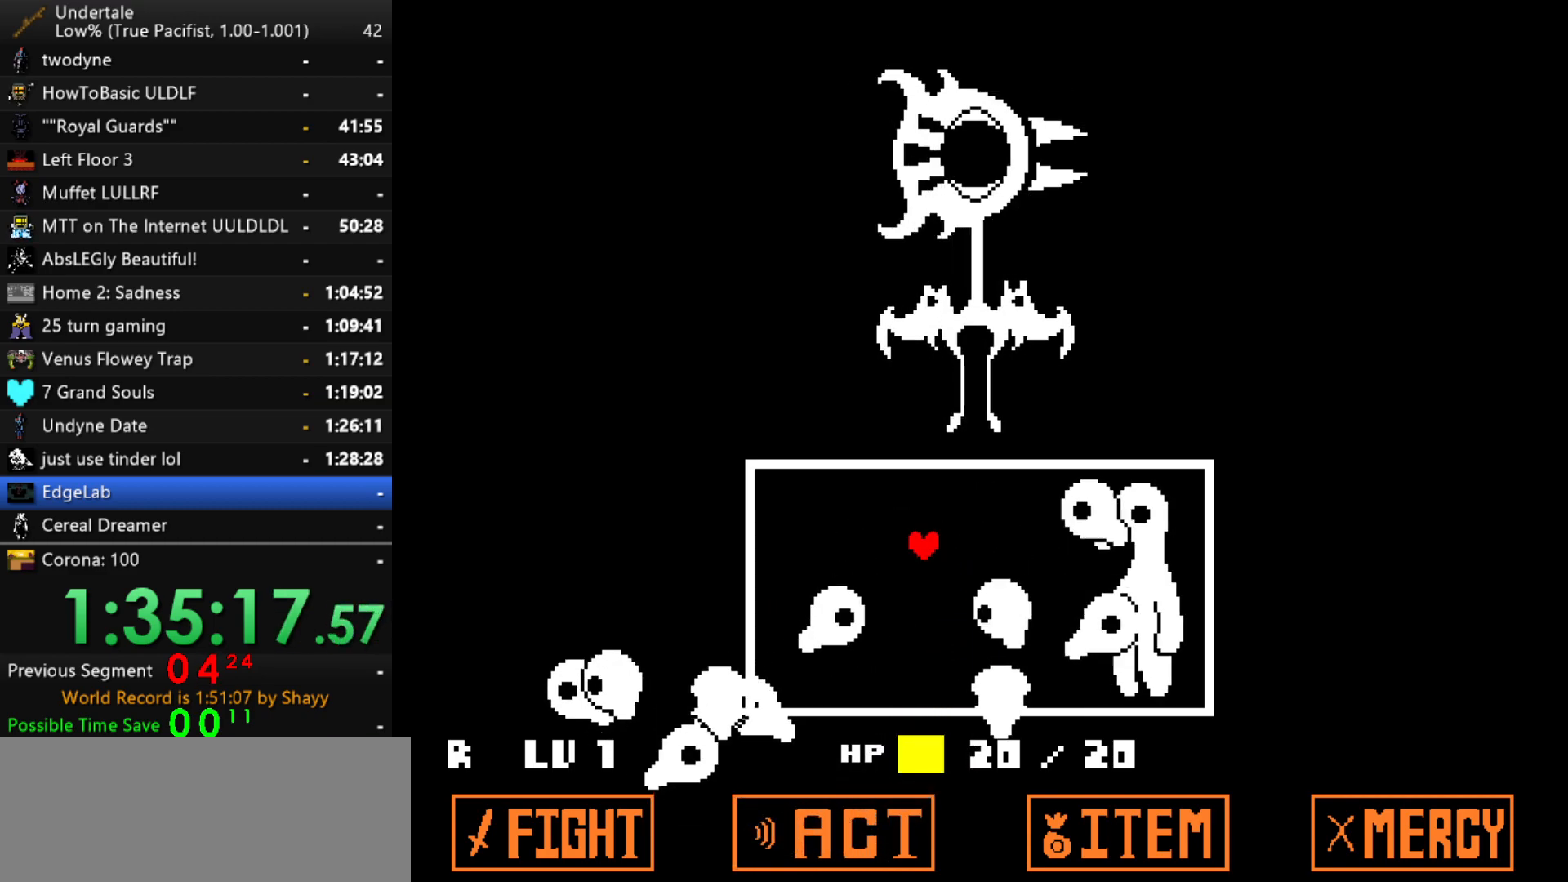
{"keys": [], "events": [[234, "up", "up"], [417, "left", "up"]]}
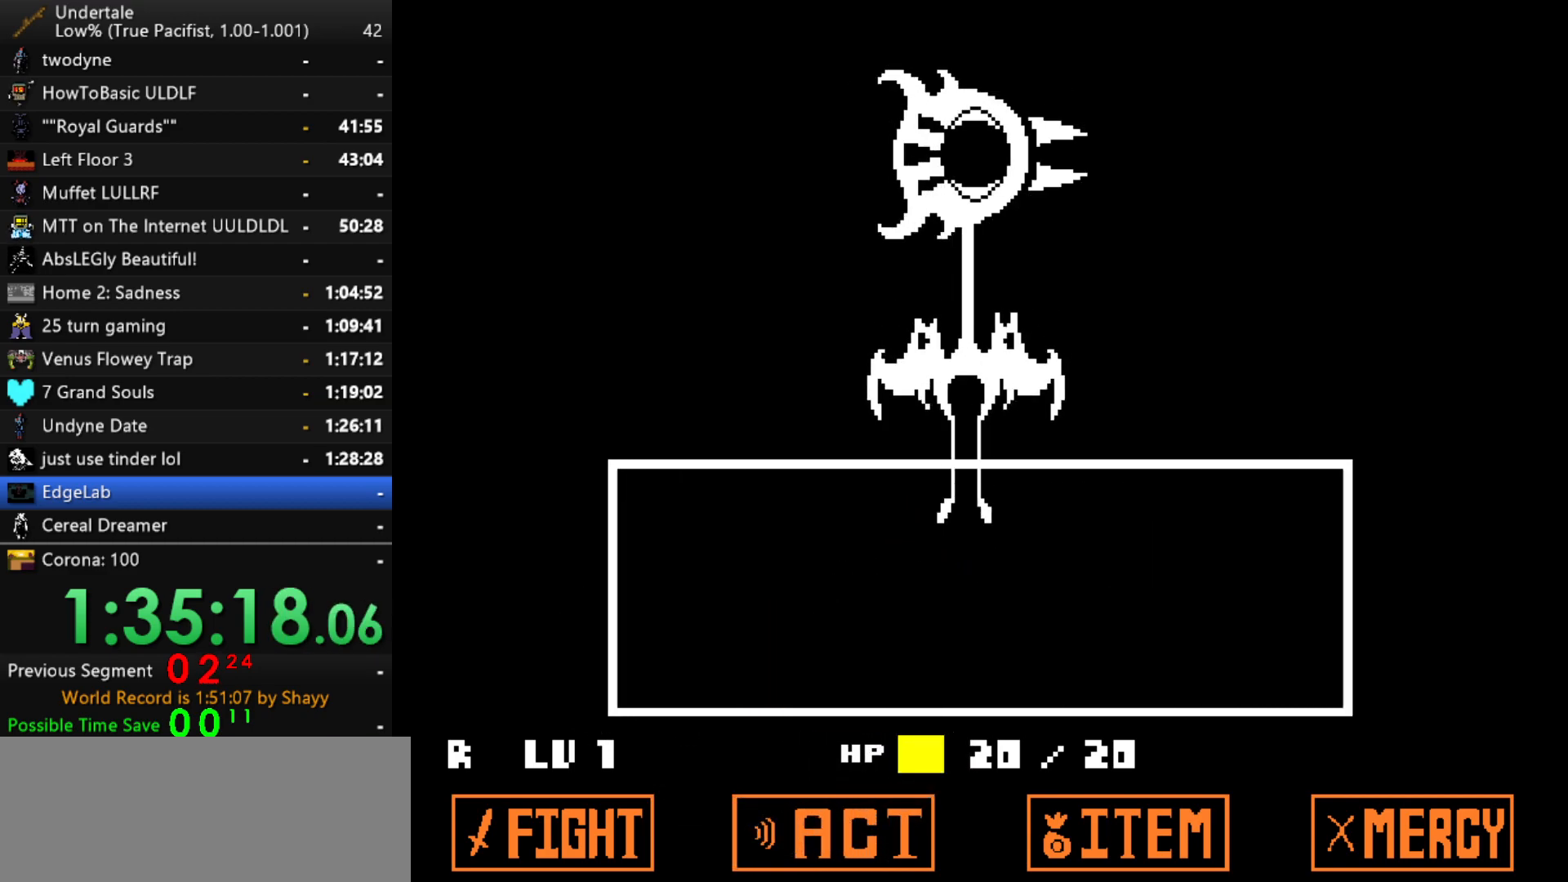
{"keys": [], "events": [[350, "right", "down"], [384, "right", "up"], [434, "right", "down"], [484, "right", "up"]]}
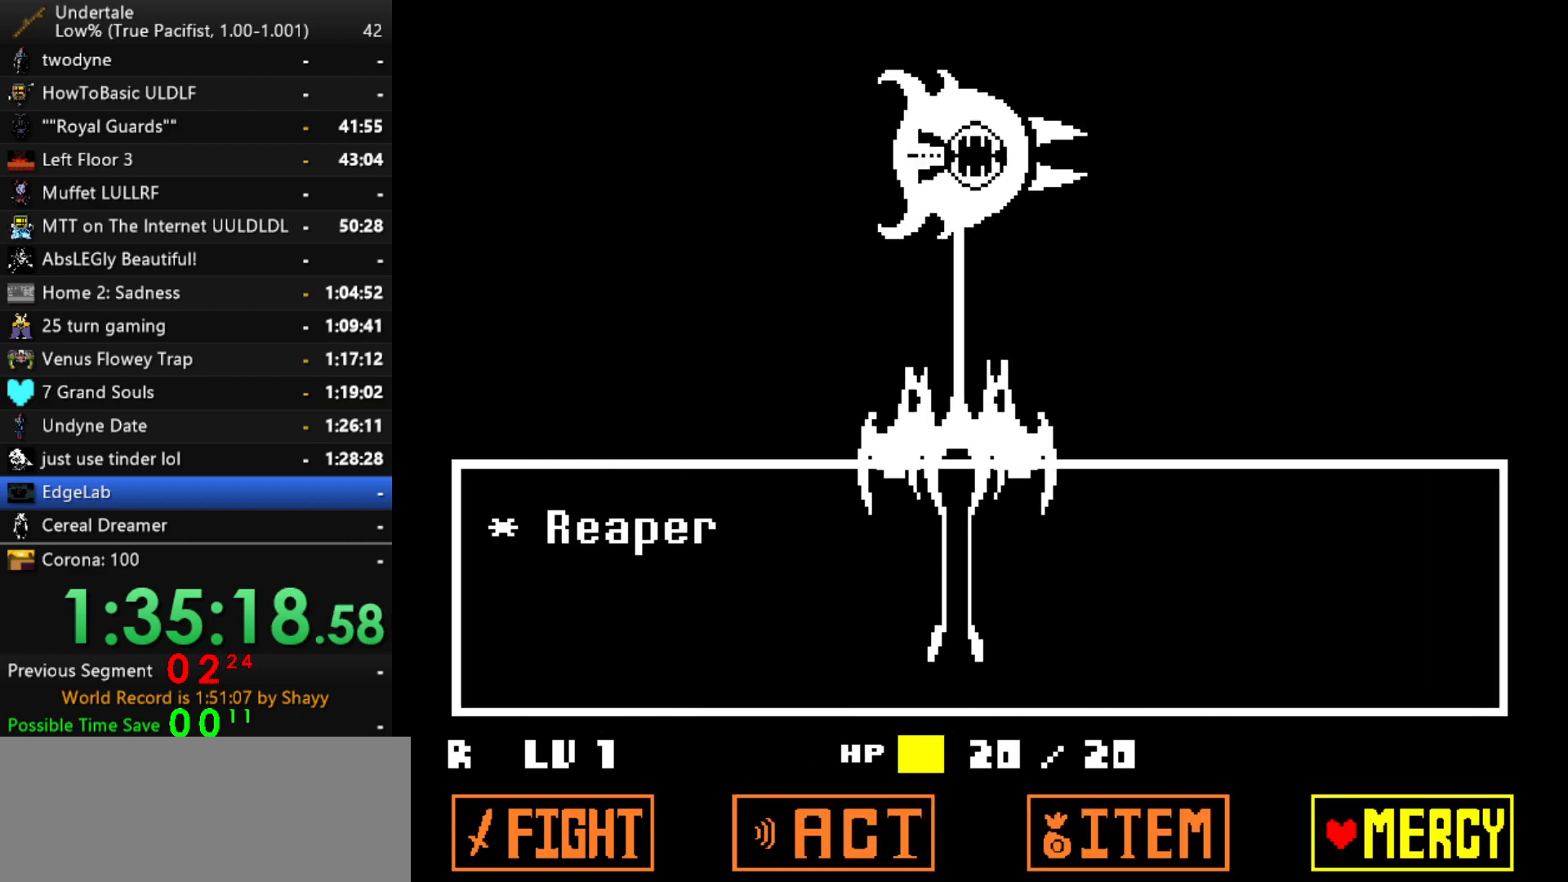
{"keys": ["right", "x", "z"], "events": [[134, "z", "down"], [217, "z", "up"], [267, "z", "down"], [367, "x", "down"], [367, "z", "up"], [400, "z", "down"], [450, "z", "up"], [500, "right", "down"], [500, "z", "down"]]}
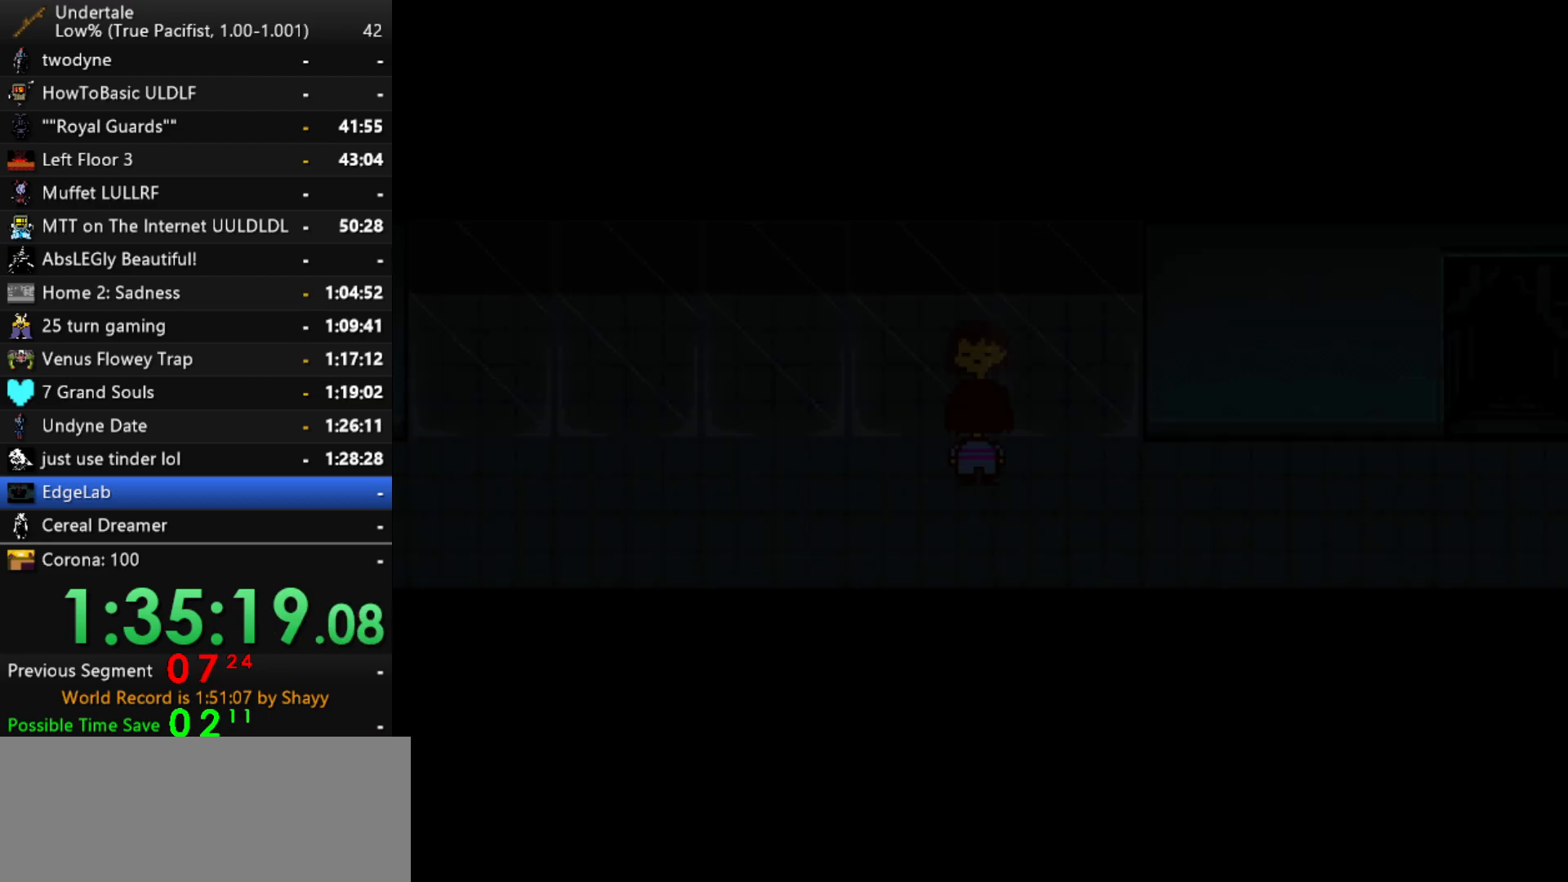
{"keys": ["right"], "events": [[100, "z", "up"], [134, "x", "up"]]}